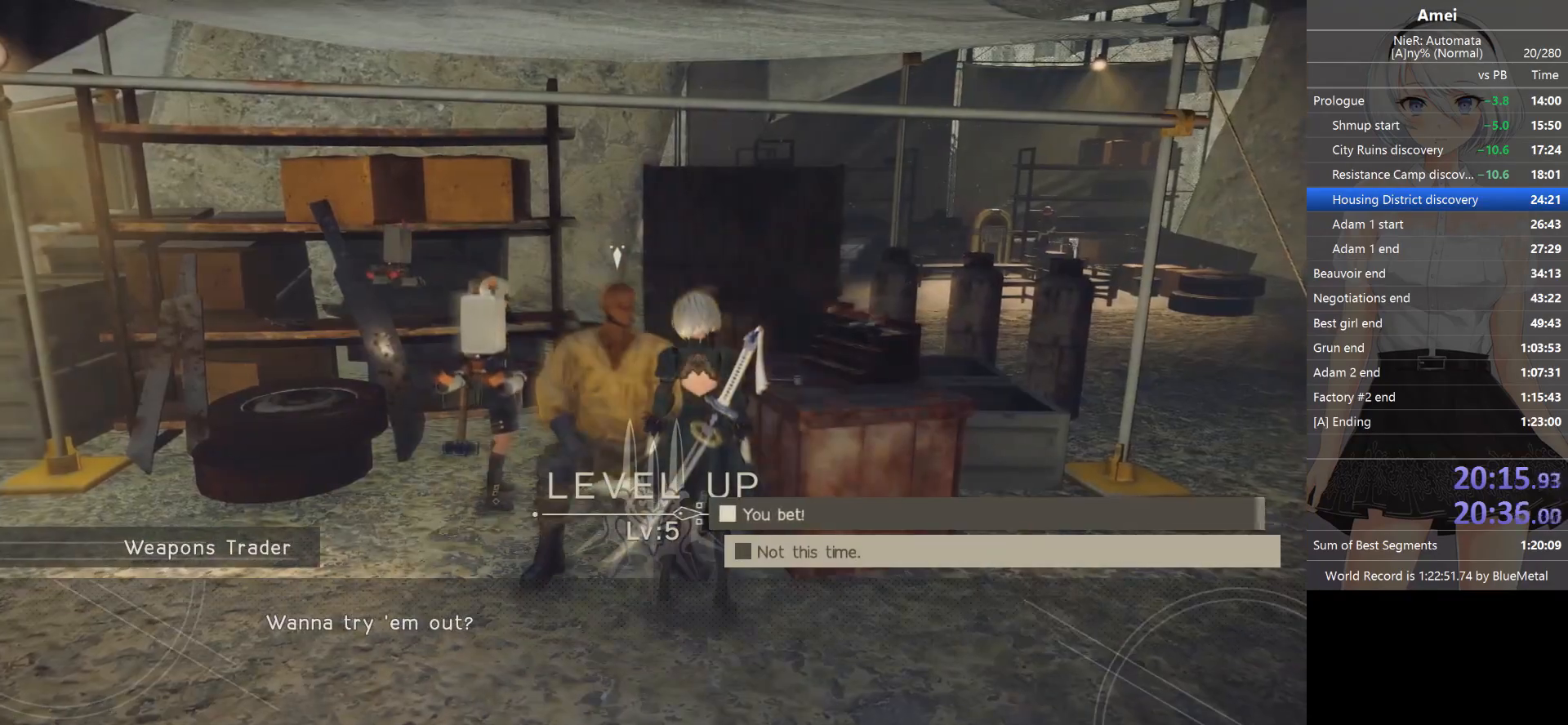
Gameplay with a controller (Xbox layout); each line is a JSON object with the inputs held at the frame after it. "events" lists button and stick changes between this image and that frame as [ms after this image, input, new state], when the widget could be followed in between.
{"buttons": [], "left_stick": "center", "right_stick": "center", "events": [[34, "A", "down"], [101, "A", "up"], [134, "A", "down"], [201, "A", "up"], [234, "A", "down"], [334, "A", "up"]]}
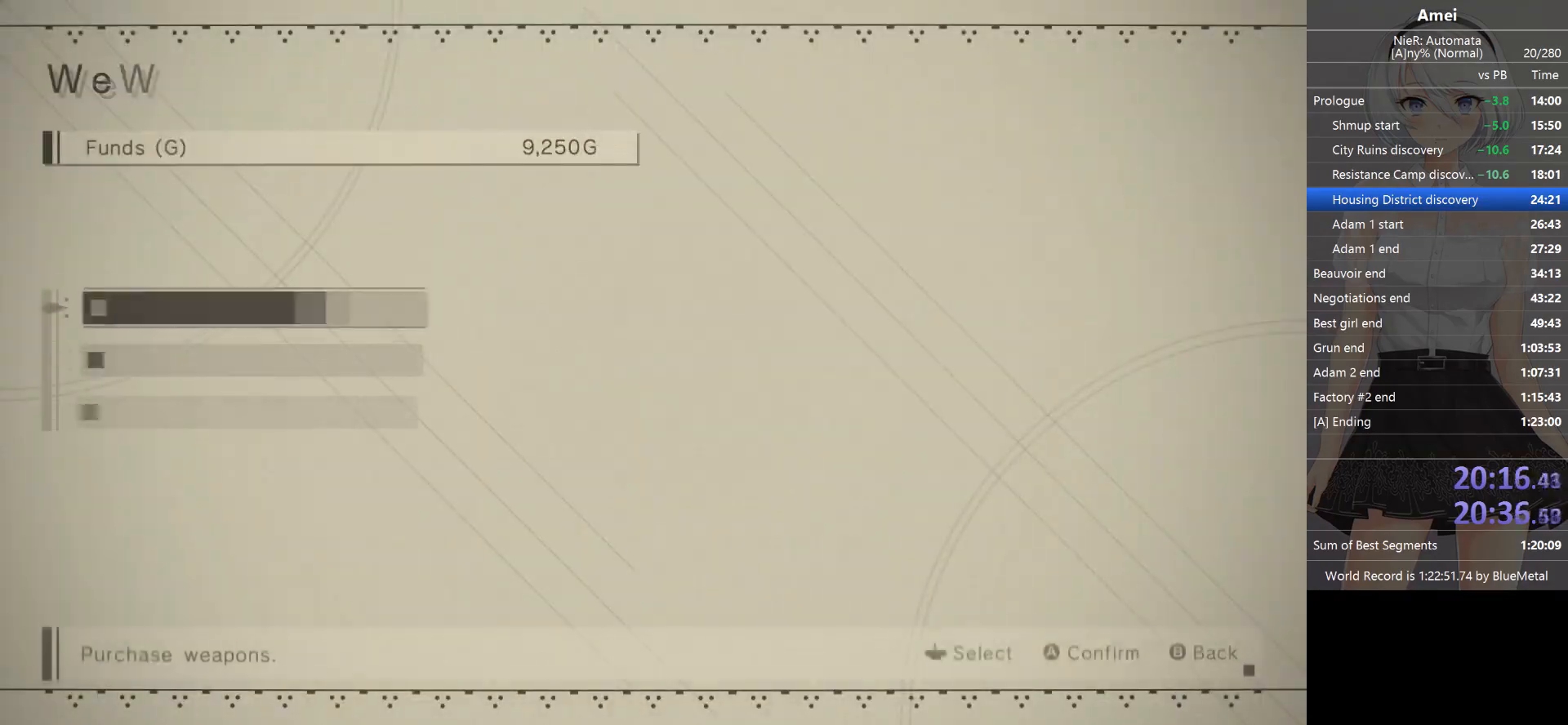
{"buttons": ["DPAD_LEFT"], "left_stick": "center", "right_stick": "center", "events": [[67, "DPAD_DOWN", "down"], [167, "A", "down"], [167, "DPAD_DOWN", "up"], [233, "A", "up"], [300, "A", "down"], [367, "A", "up"], [467, "DPAD_LEFT", "down"]]}
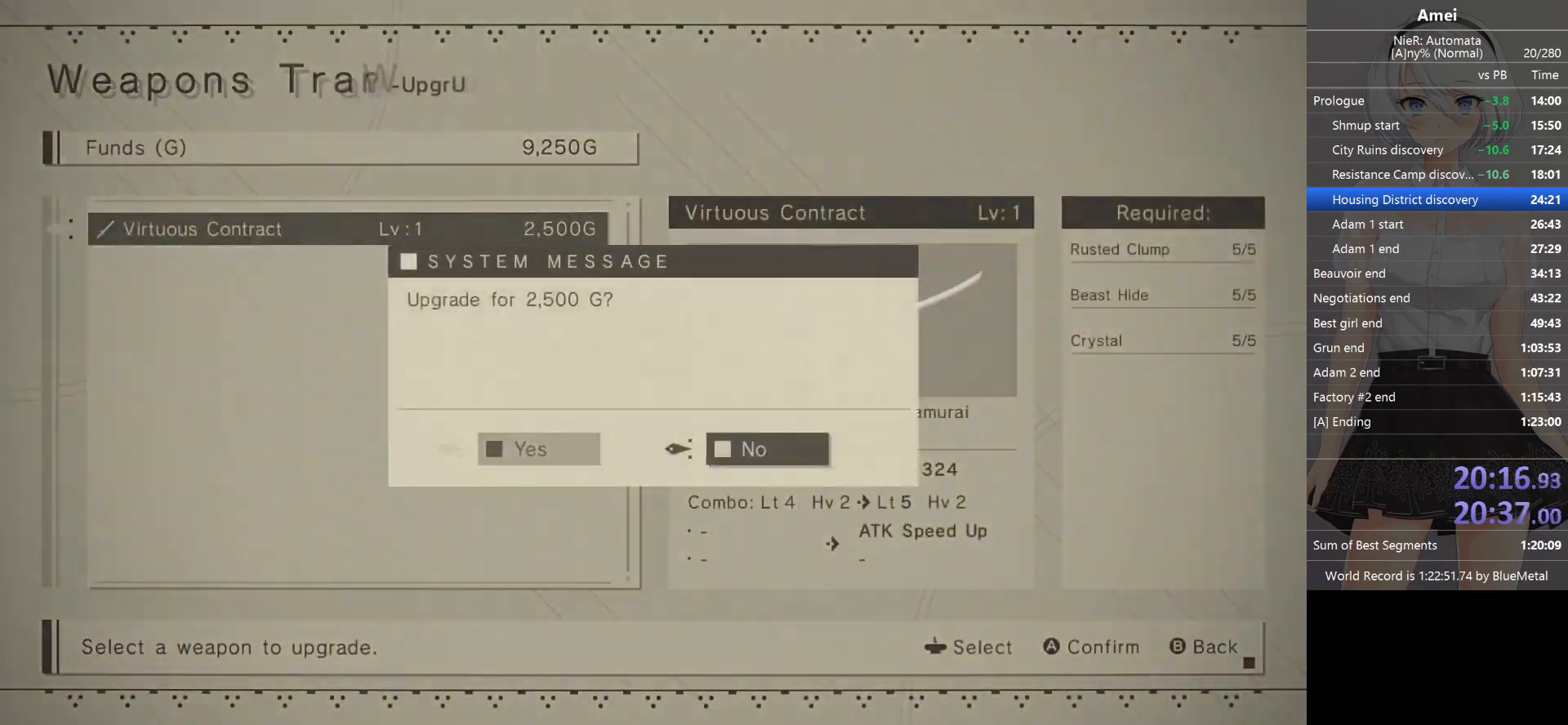
{"buttons": ["B"], "left_stick": "center", "right_stick": "center", "events": [[34, "DPAD_LEFT", "up"], [101, "A", "down"], [201, "A", "up"], [234, "A", "down"], [267, "L2", "down"], [301, "A", "up"], [301, "B", "down"], [401, "B", "up"], [401, "L2", "up"], [501, "B", "down"]]}
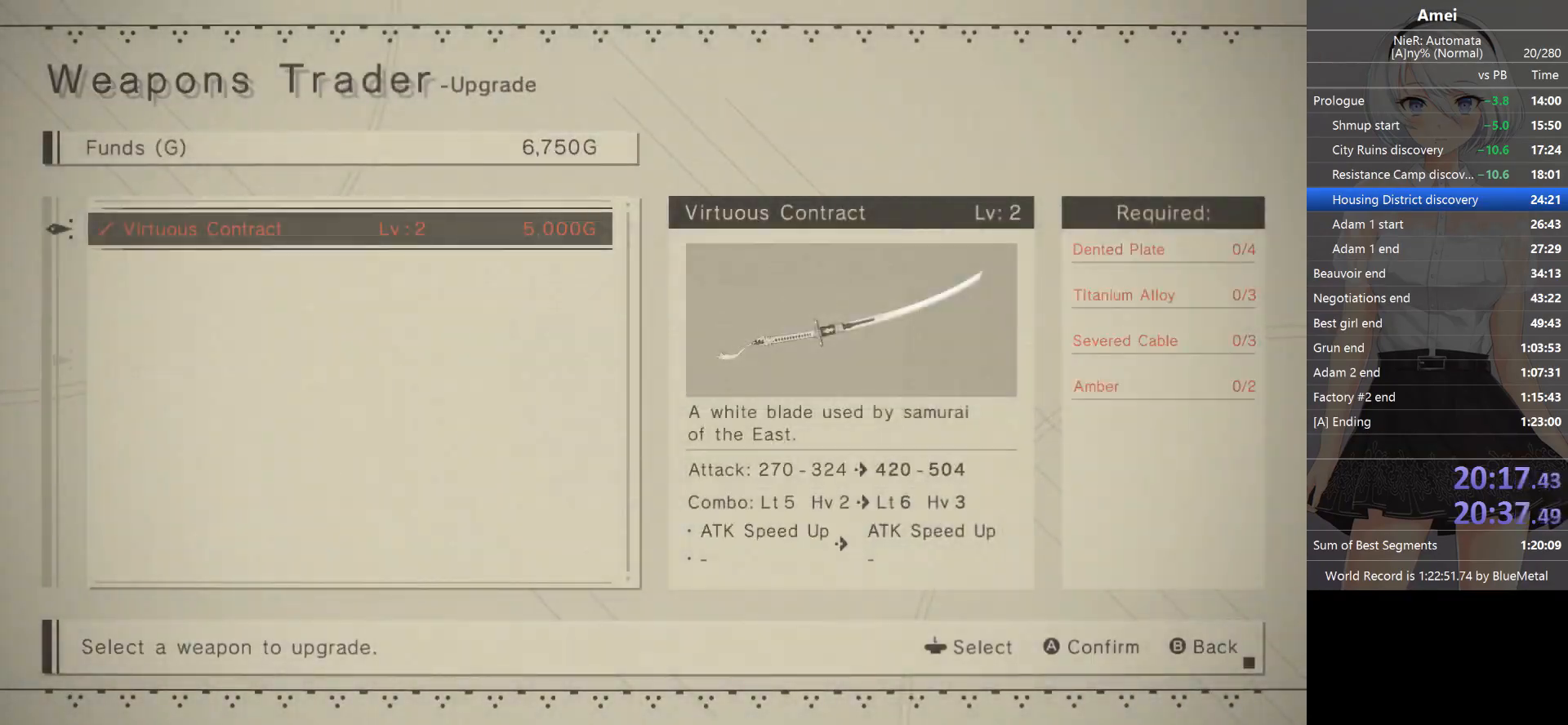
{"buttons": ["A"], "left_stick": "center", "right_stick": "center", "events": [[67, "B", "up"], [133, "B", "down"], [467, "A", "down"], [500, "B", "up"]]}
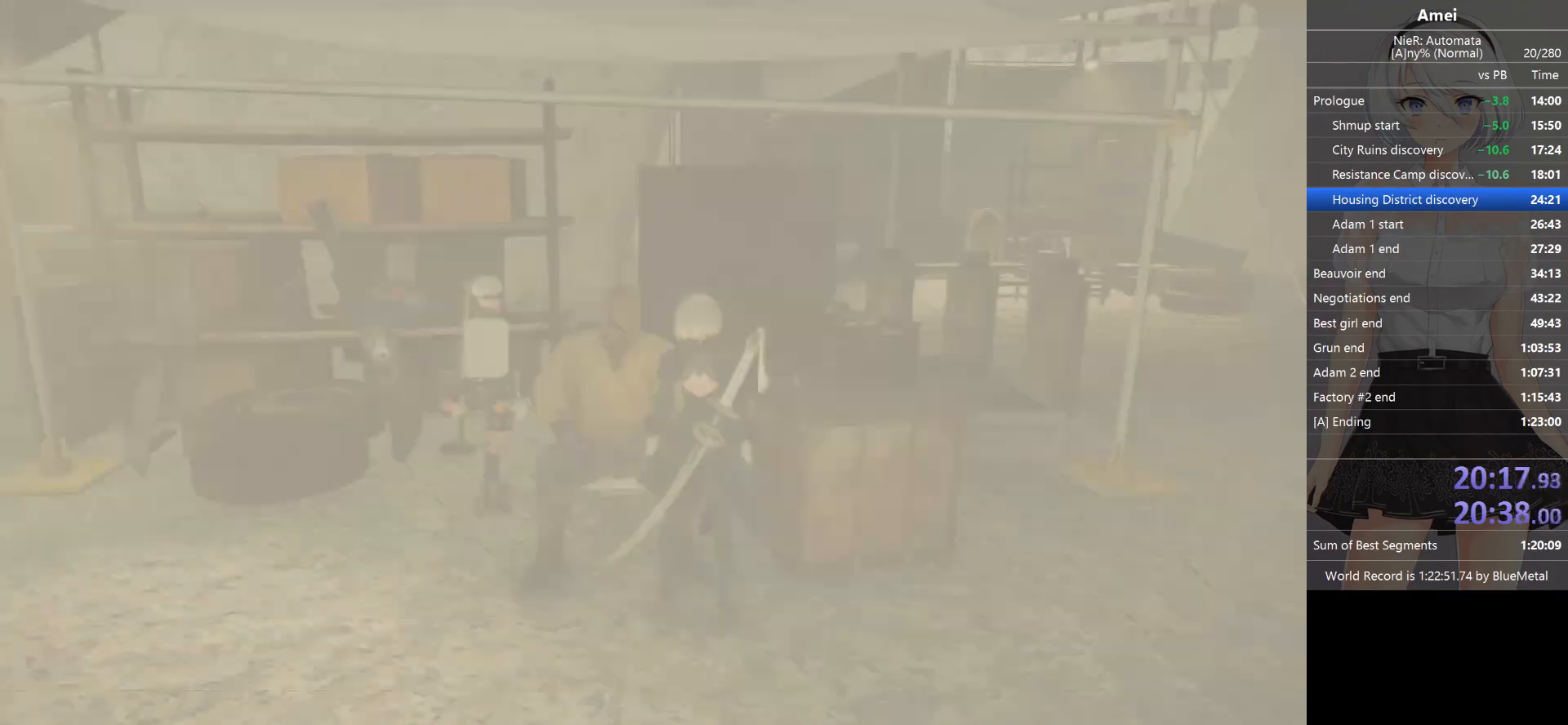
{"buttons": [], "left_stick": "center", "right_stick": "center", "events": [[34, "A", "up"], [34, "B", "down"], [101, "B", "up"], [134, "B", "down"], [301, "A", "down"], [301, "B", "up"], [334, "A", "up"], [334, "B", "down"], [367, "A", "down"], [401, "B", "up"], [434, "B", "down"], [468, "A", "up"], [501, "B", "up"]]}
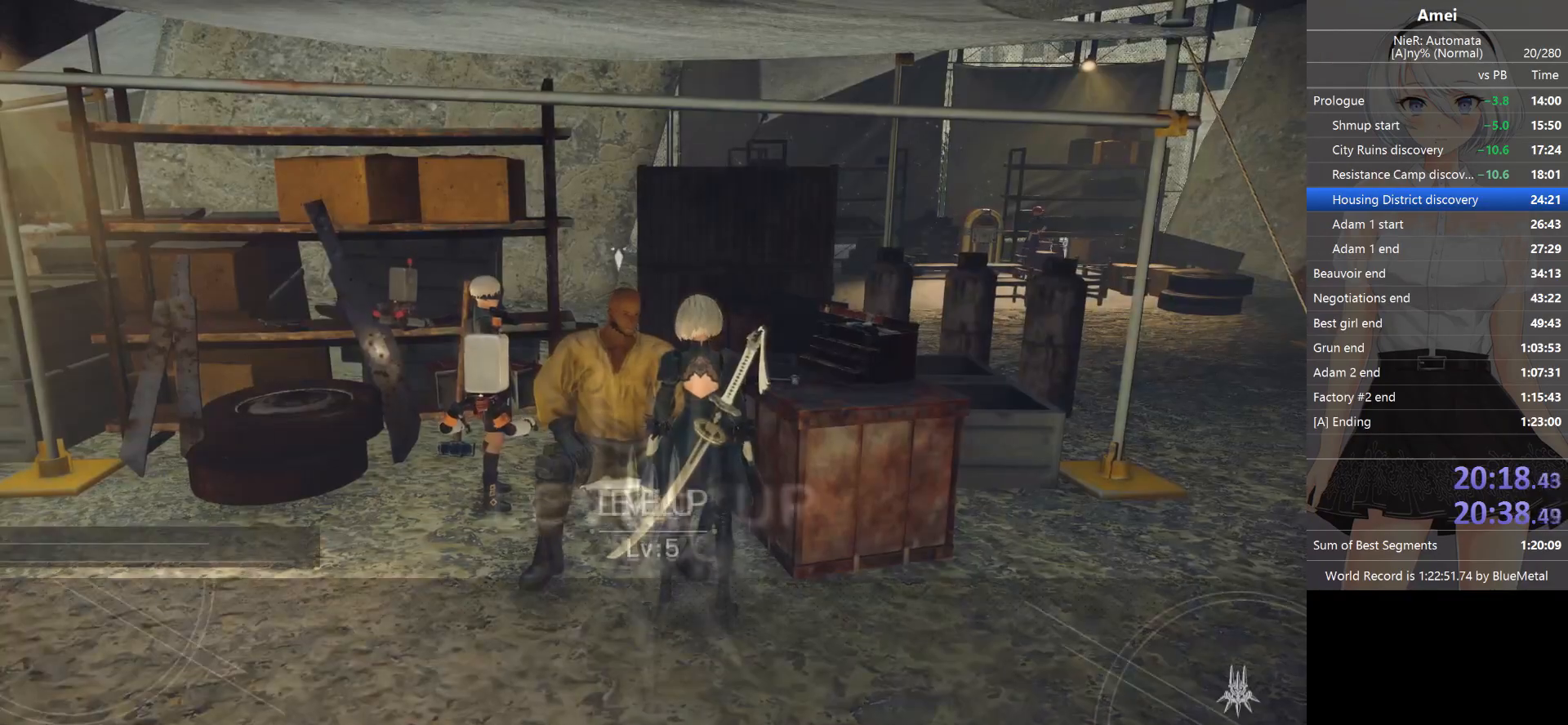
{"buttons": ["B"], "left_stick": "down-right", "right_stick": "right", "events": [[33, "A", "down"], [67, "B", "down"], [133, "B", "up"], [167, "B", "down"], [200, "A", "up"], [233, "B", "up"], [367, "right_stick", "right"], [434, "B", "down"], [434, "left_stick", "down-right"]]}
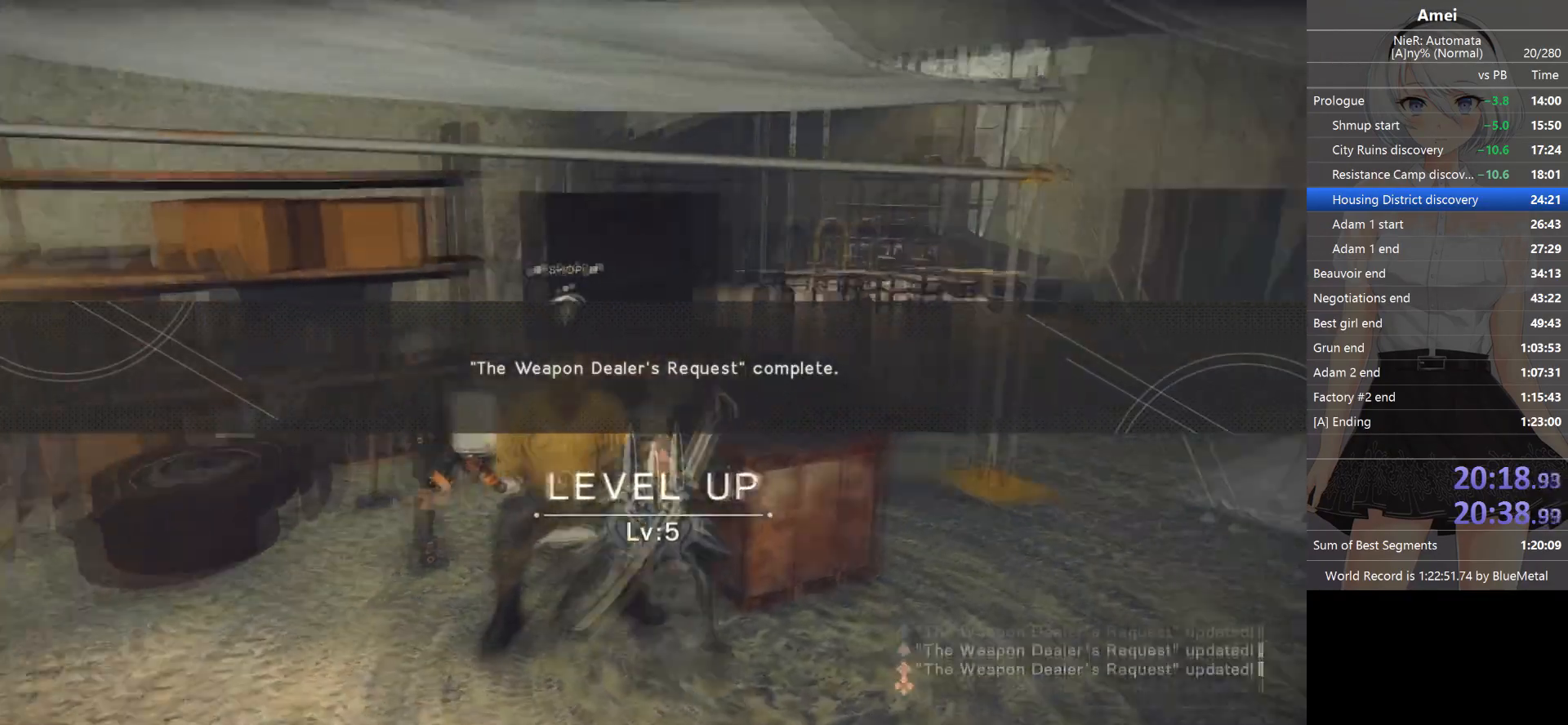
{"buttons": ["B"], "left_stick": "down-right", "right_stick": "right", "events": []}
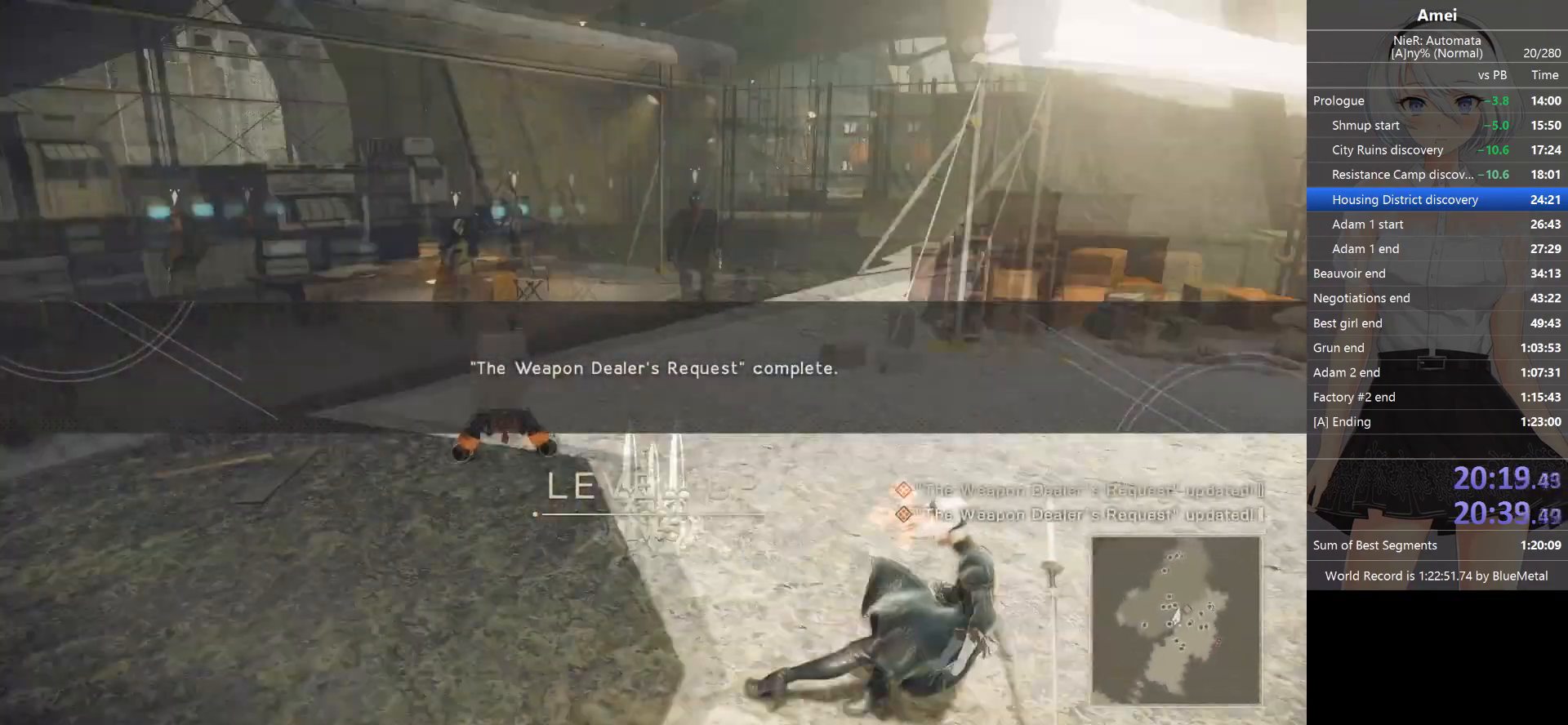
{"buttons": [], "left_stick": "up", "right_stick": "center", "events": [[67, "left_stick", "up-right"], [67, "right_stick", "center"], [200, "left_stick", "up"], [267, "B", "up"], [267, "DPAD_LEFT", "down"], [300, "right_stick", "left"], [367, "DPAD_LEFT", "up"], [467, "right_stick", "center"]]}
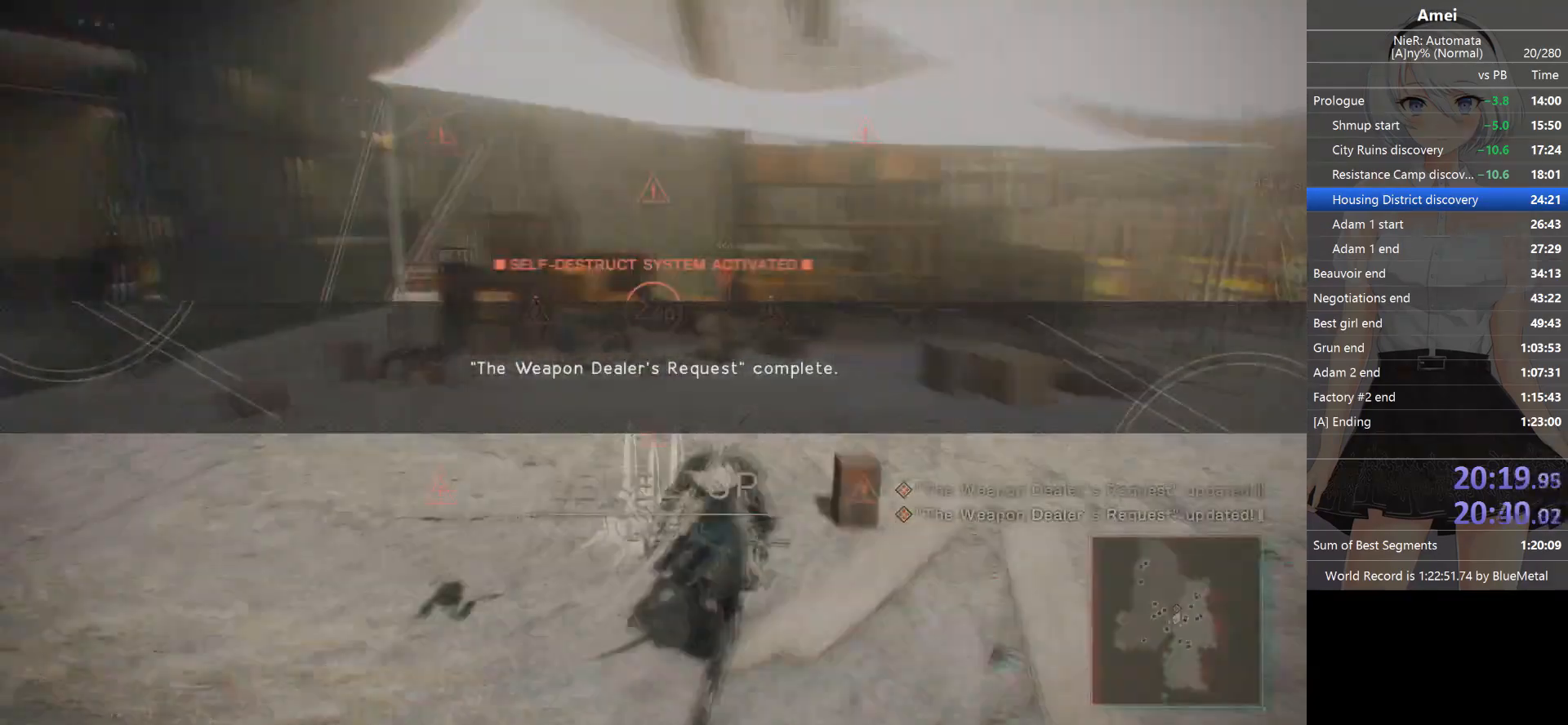
{"buttons": [], "left_stick": "up", "right_stick": "center", "events": []}
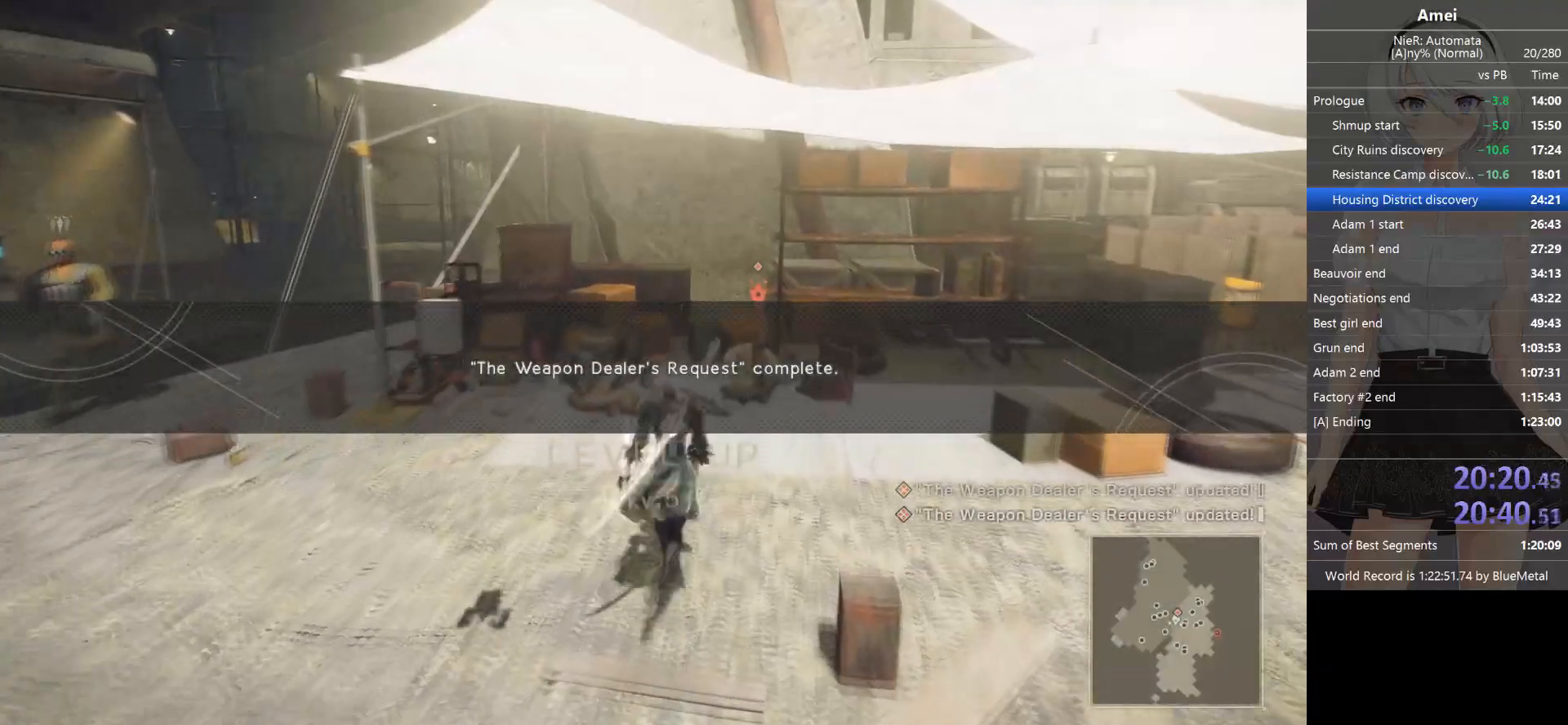
{"buttons": [], "left_stick": "center", "right_stick": "center", "events": [[467, "left_stick", "center"]]}
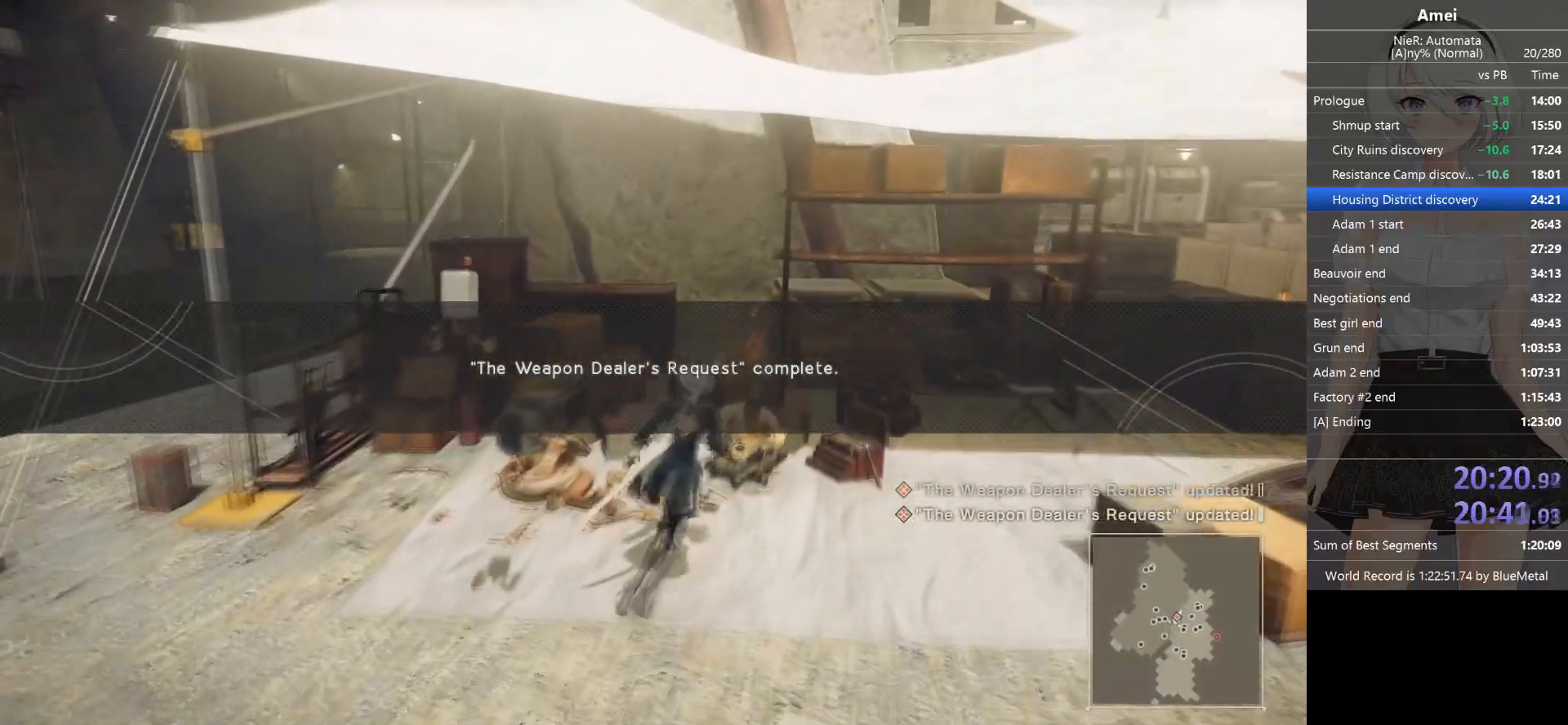
{"buttons": ["R2"], "left_stick": "center", "right_stick": "center", "events": [[134, "R2", "down"], [367, "R2", "up"], [401, "R2", "down"]]}
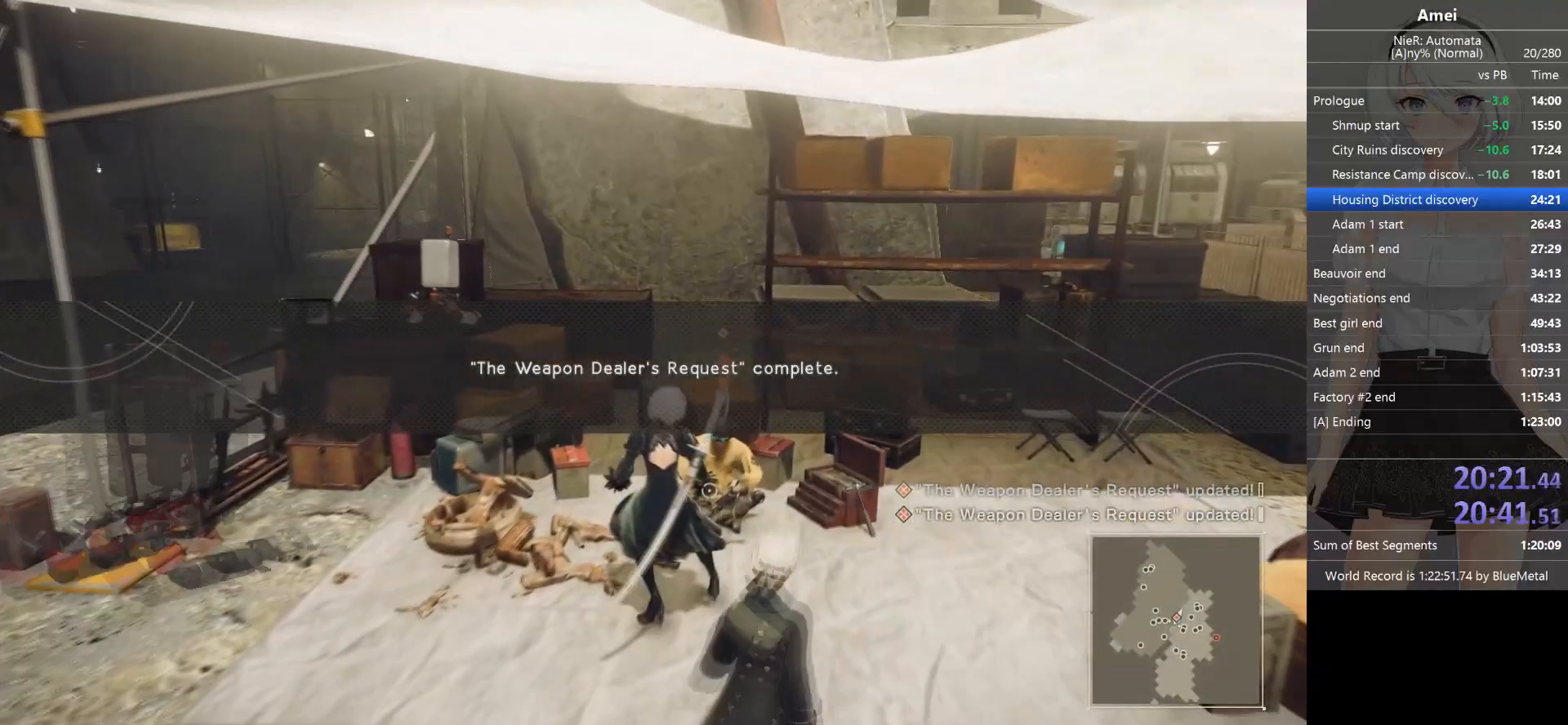
{"buttons": ["A", "B"], "left_stick": "center", "right_stick": "center", "events": [[167, "R2", "up"], [200, "R2", "down"], [267, "R2", "up"], [300, "R2", "down"], [500, "A", "down"], [500, "B", "down"], [500, "R2", "up"]]}
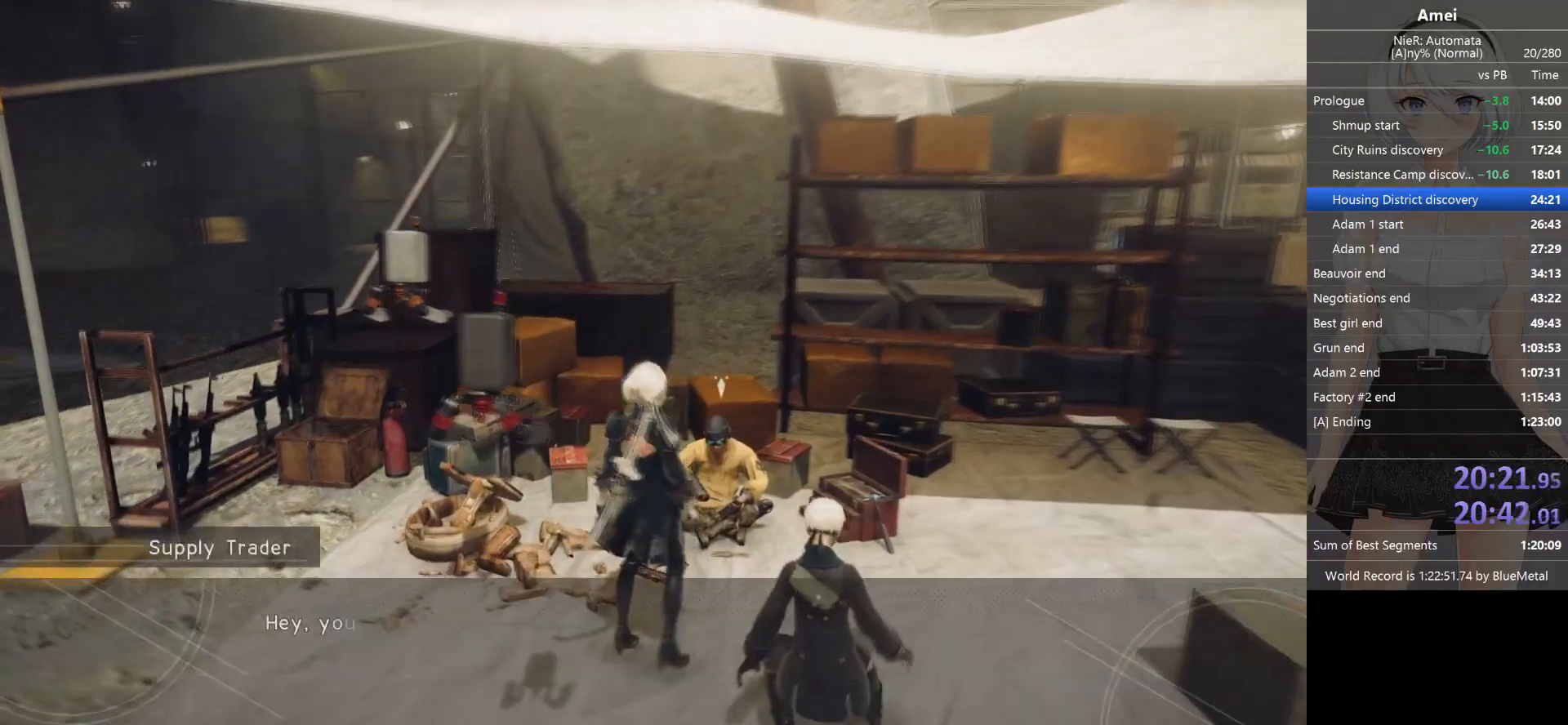
{"buttons": ["A", "B"], "left_stick": "center", "right_stick": "center", "events": [[134, "B", "up"], [167, "A", "up"], [167, "B", "down"], [201, "A", "down"], [267, "B", "up"], [301, "A", "up"], [301, "B", "down"], [334, "A", "down"], [367, "A", "up"], [367, "B", "up"], [401, "B", "down"], [468, "A", "down"], [468, "B", "up"], [501, "B", "down"]]}
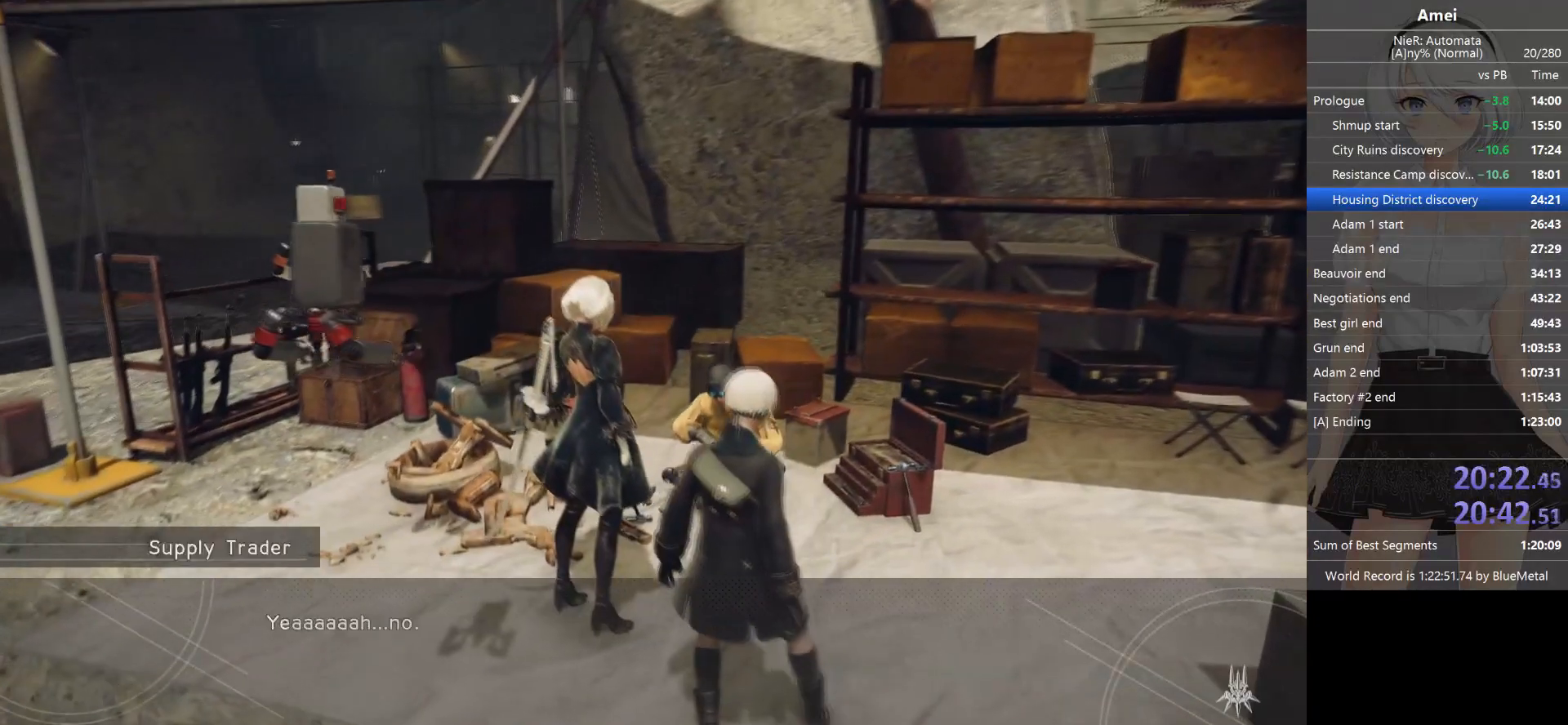
{"buttons": ["A", "B"], "left_stick": "center", "right_stick": "center", "events": [[67, "B", "up"], [100, "A", "up"], [100, "B", "down"], [133, "A", "down"], [167, "B", "up"], [200, "B", "down"], [233, "A", "up"], [267, "A", "down"], [267, "B", "up"], [300, "B", "down"], [334, "A", "up"], [367, "A", "down"], [367, "B", "up"], [400, "B", "down"], [467, "B", "up"], [500, "B", "down"]]}
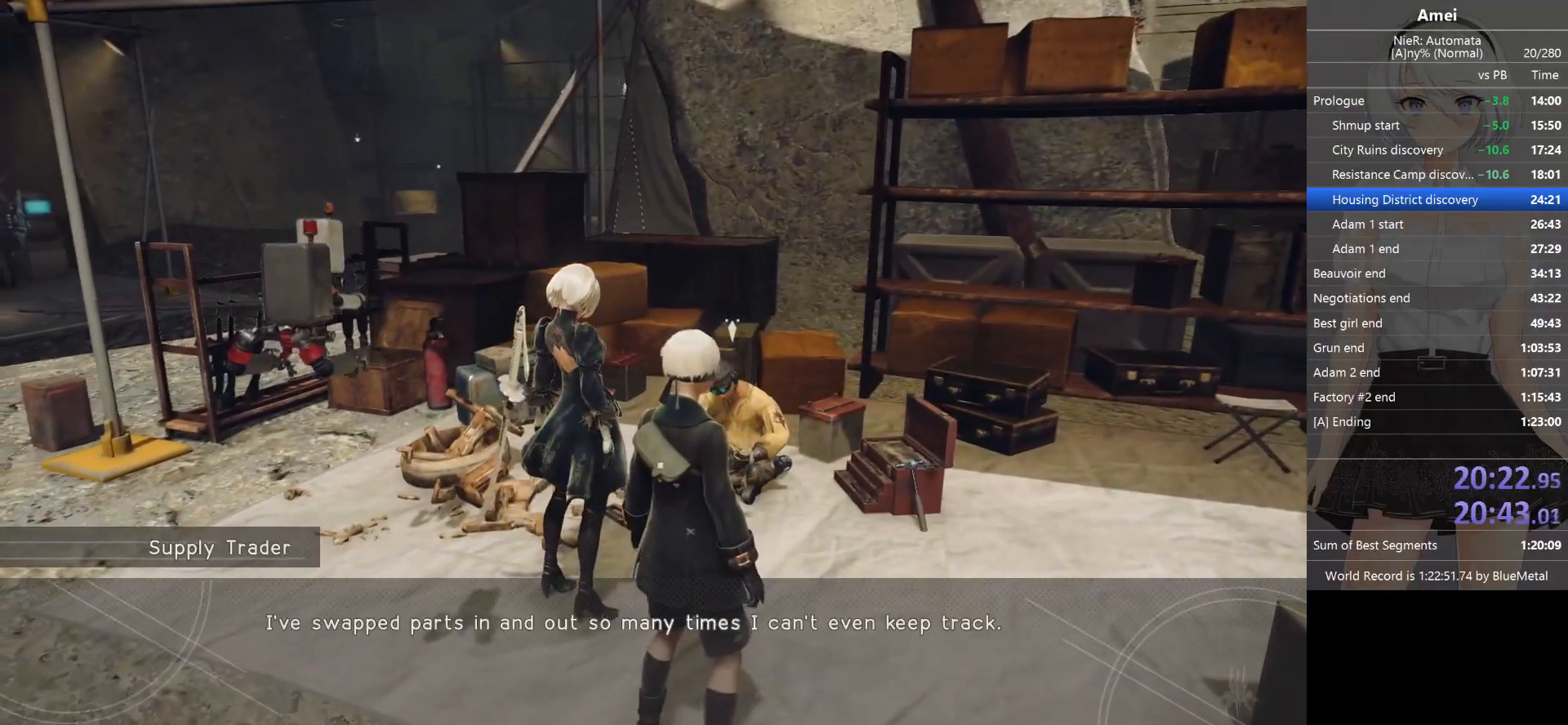
{"buttons": [], "left_stick": "center", "right_stick": "center", "events": [[67, "B", "up"], [101, "B", "down"], [167, "B", "up"], [201, "B", "down"], [234, "A", "up"], [267, "A", "down"], [301, "B", "up"], [334, "B", "down"], [401, "B", "up"], [434, "B", "down"], [501, "A", "up"], [501, "B", "up"]]}
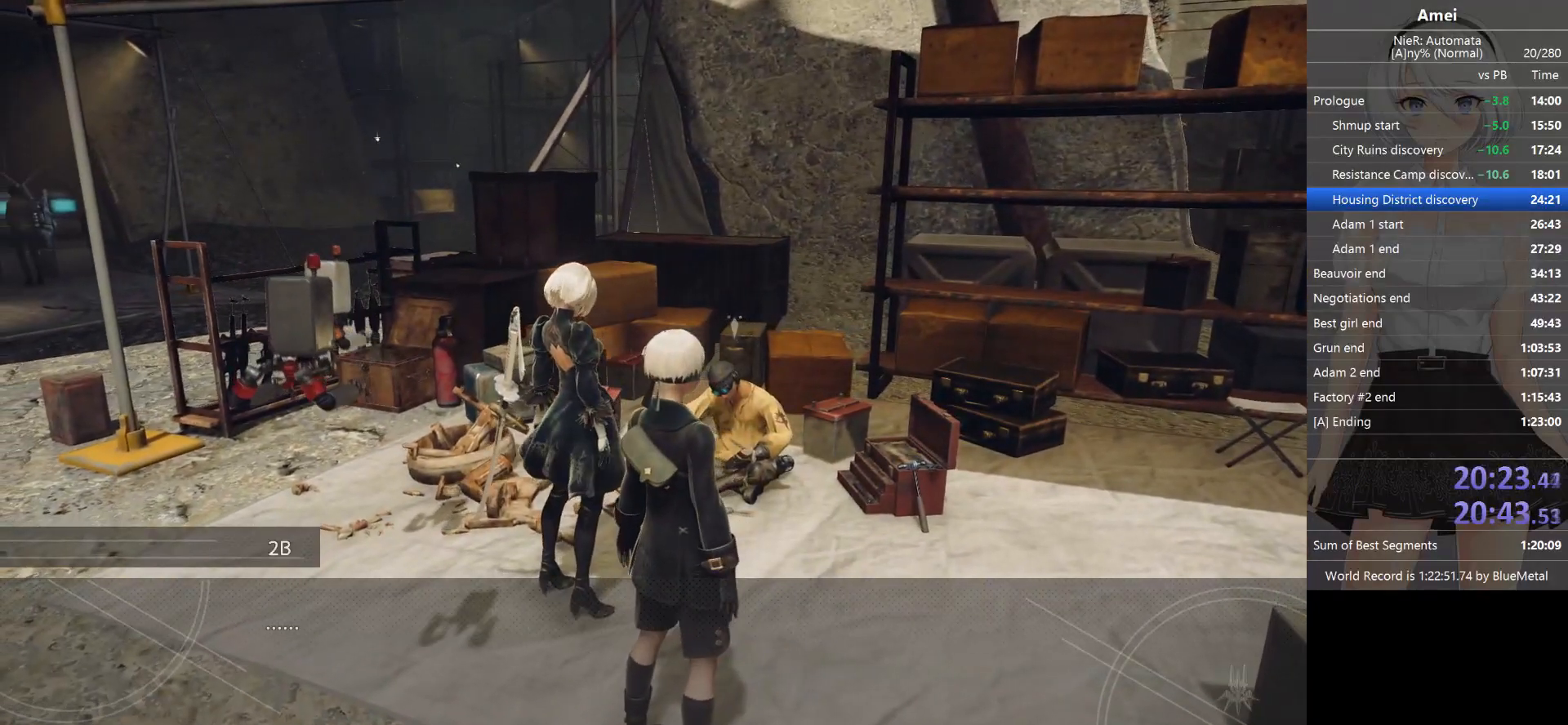
{"buttons": [], "left_stick": "center", "right_stick": "center", "events": [[33, "B", "down"], [67, "A", "down"], [100, "B", "up"], [133, "A", "up"], [133, "B", "down"], [200, "A", "down"], [200, "B", "up"], [334, "B", "down"], [400, "B", "up"], [434, "B", "down"], [467, "A", "up"], [500, "B", "up"]]}
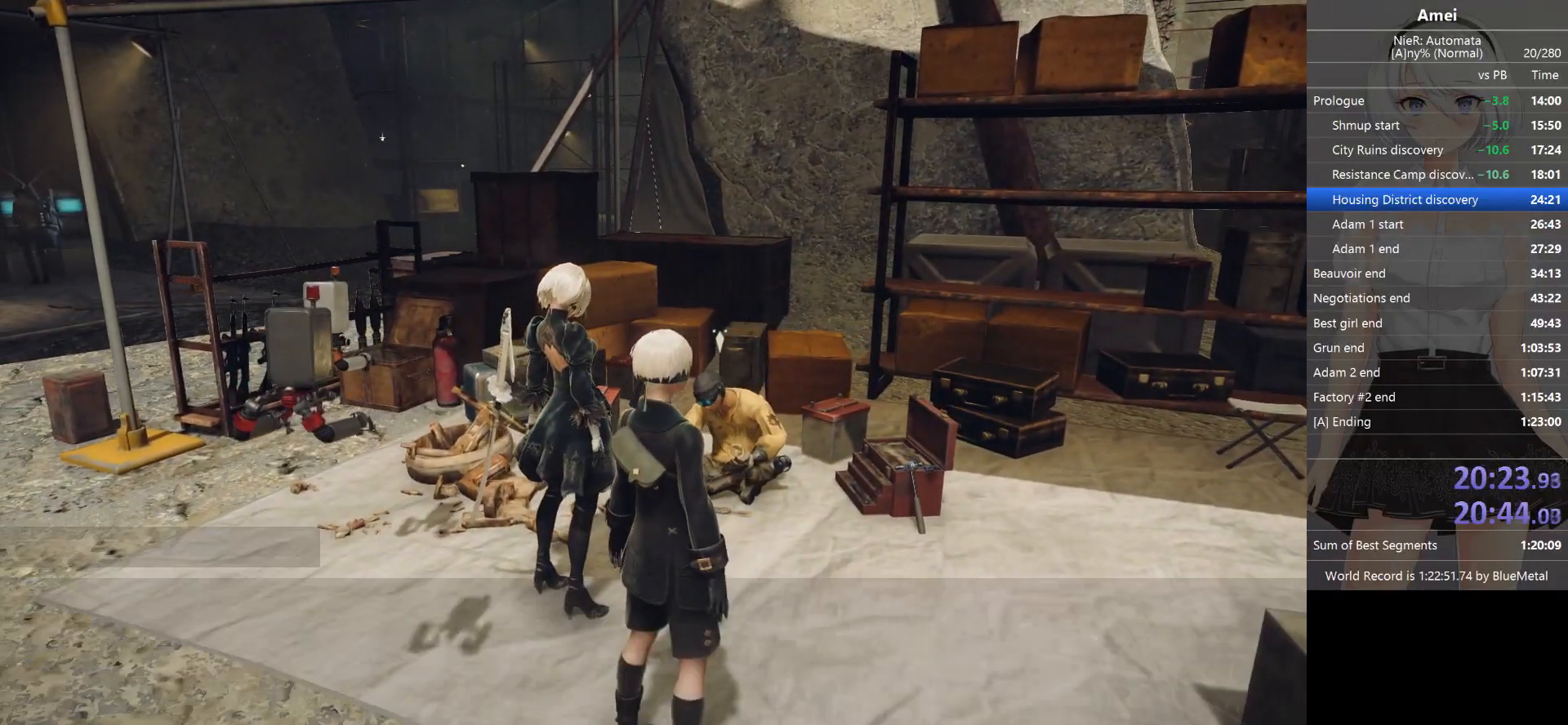
{"buttons": [], "left_stick": "center", "right_stick": "center", "events": [[34, "A", "down"], [67, "B", "down"], [101, "B", "up"], [134, "A", "up"], [167, "B", "down"], [234, "B", "up"], [334, "right_stick", "left"], [468, "right_stick", "center"]]}
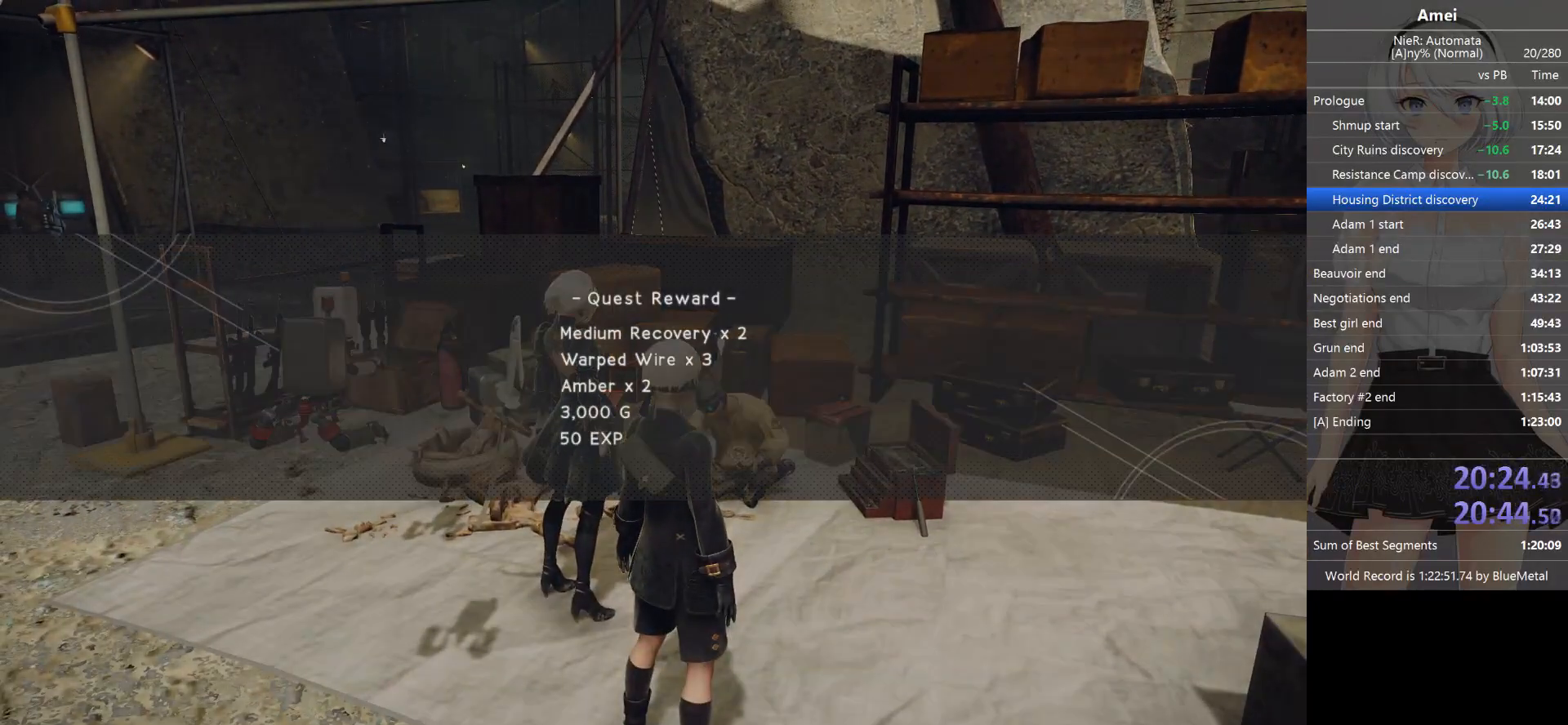
{"buttons": ["A"], "left_stick": "center", "right_stick": "center", "events": [[100, "A", "down"], [133, "A", "up"], [200, "A", "down"], [233, "A", "up"], [267, "A", "down"], [334, "A", "up"], [400, "A", "down"], [434, "A", "up"], [500, "A", "down"]]}
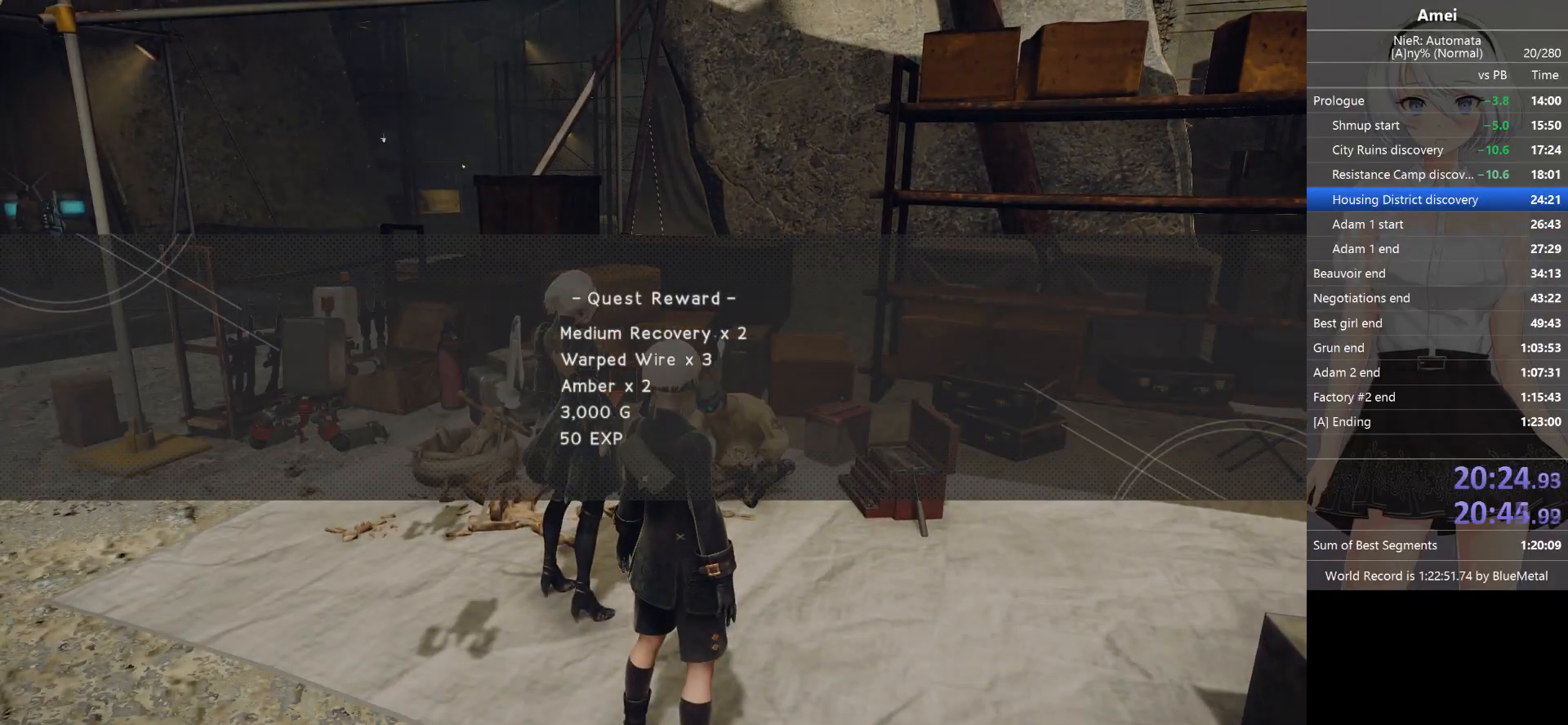
{"buttons": ["A"], "left_stick": "left", "right_stick": "center", "events": [[67, "A", "up"], [101, "A", "down"], [201, "A", "up"], [234, "A", "down"], [301, "A", "up"], [367, "A", "down"], [401, "A", "up"], [401, "left_stick", "left"], [468, "A", "down"]]}
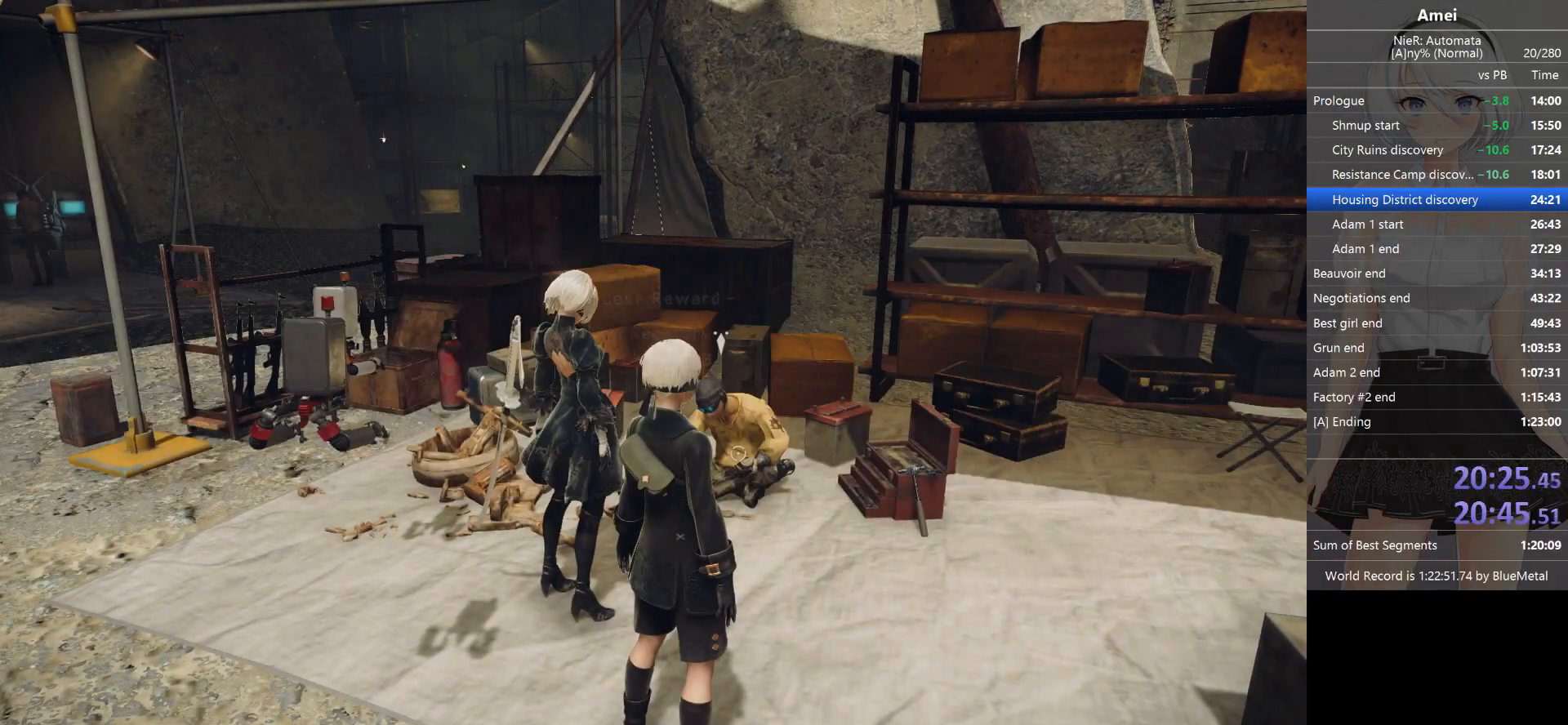
{"buttons": [], "left_stick": "up-left", "right_stick": "center", "events": [[33, "A", "up"], [67, "right_stick", "down-left"], [234, "left_stick", "up-left"], [234, "right_stick", "left"], [400, "right_stick", "center"]]}
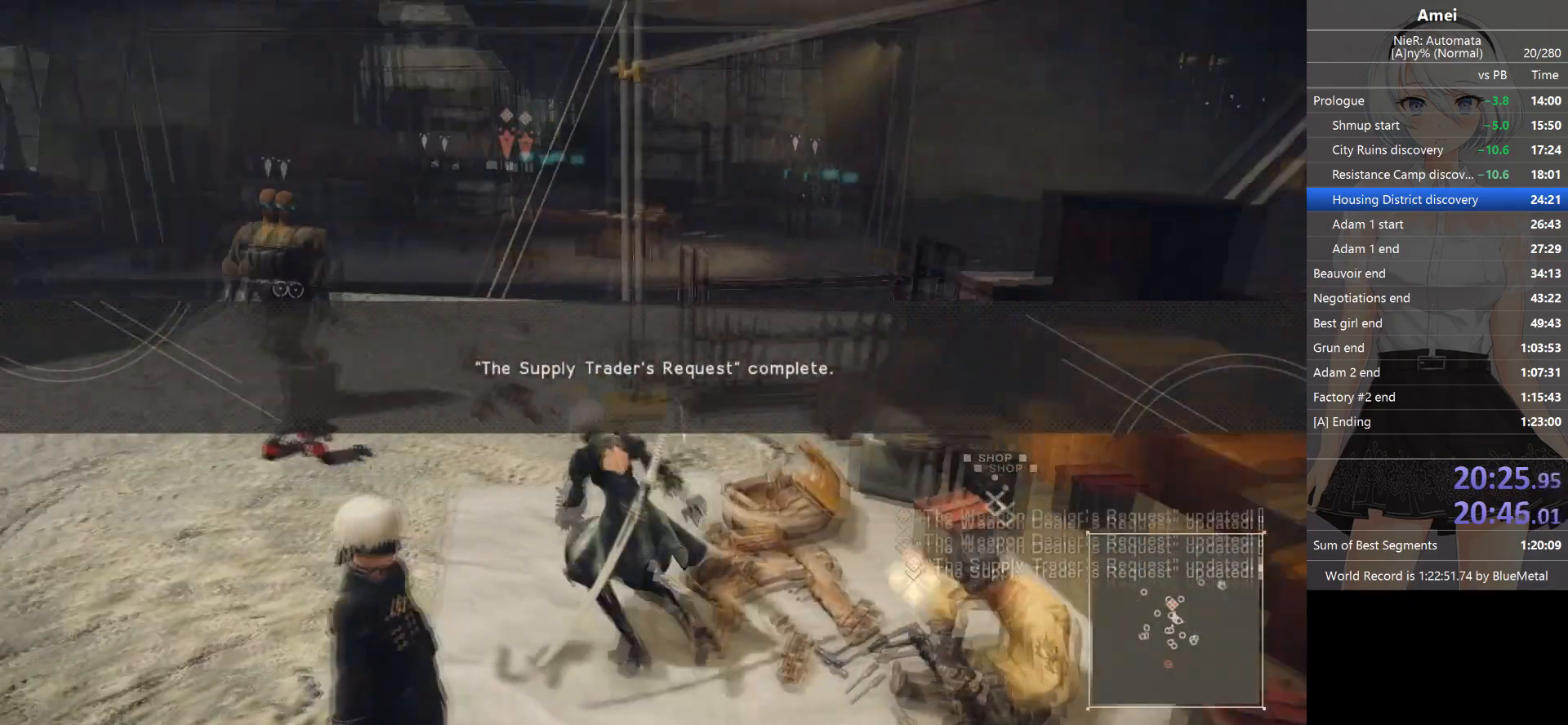
{"buttons": [], "left_stick": "up", "right_stick": "center", "events": [[234, "left_stick", "up"]]}
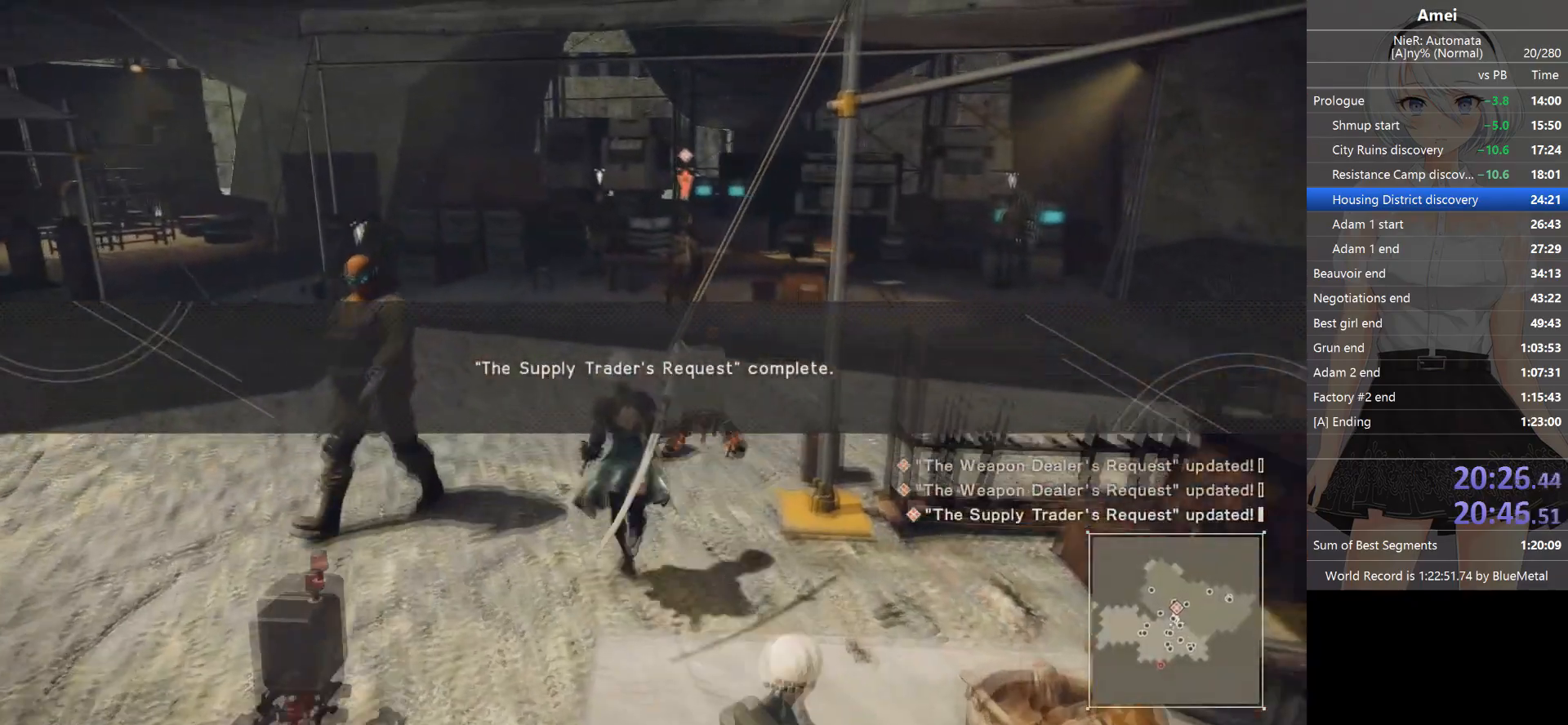
{"buttons": [], "left_stick": "up", "right_stick": "center", "events": []}
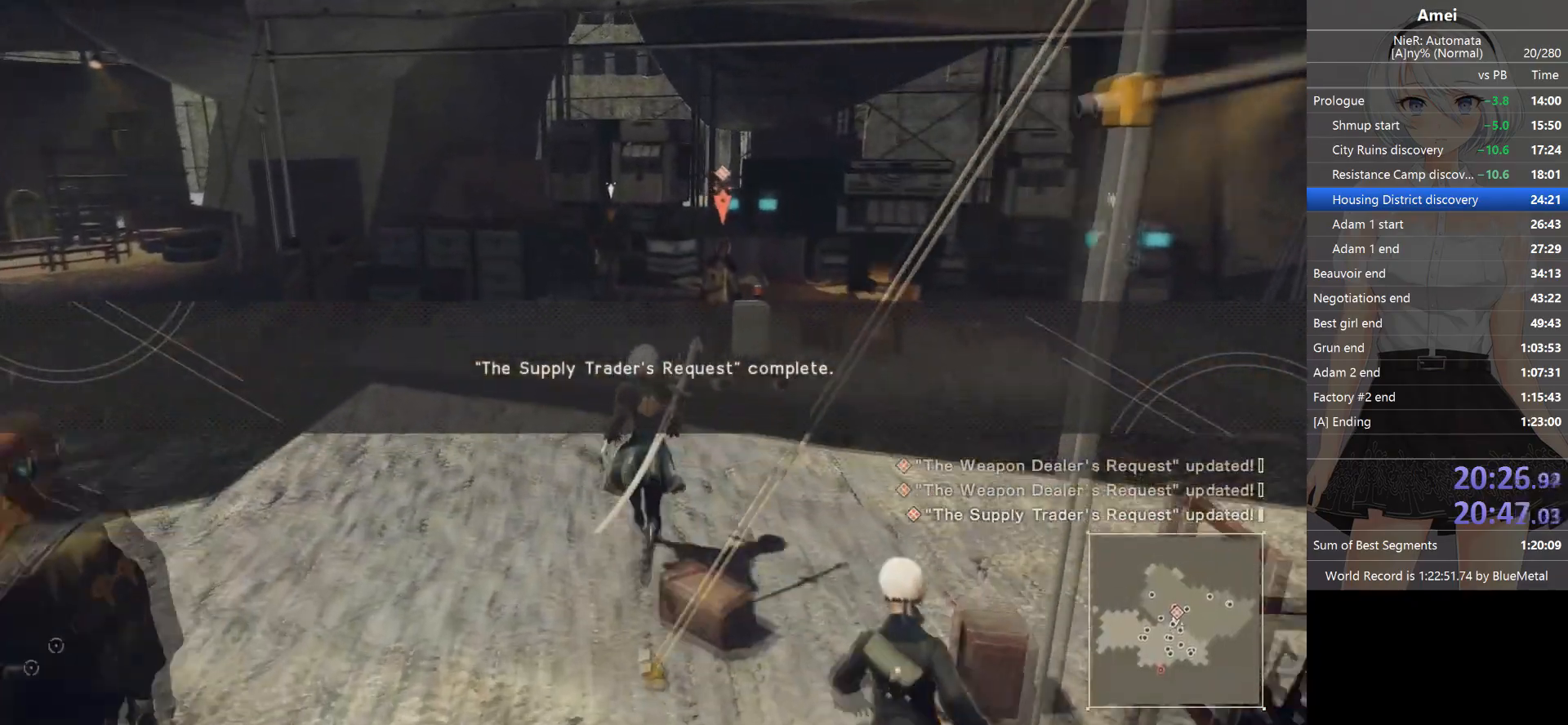
{"buttons": [], "left_stick": "center", "right_stick": "center", "events": [[468, "left_stick", "center"]]}
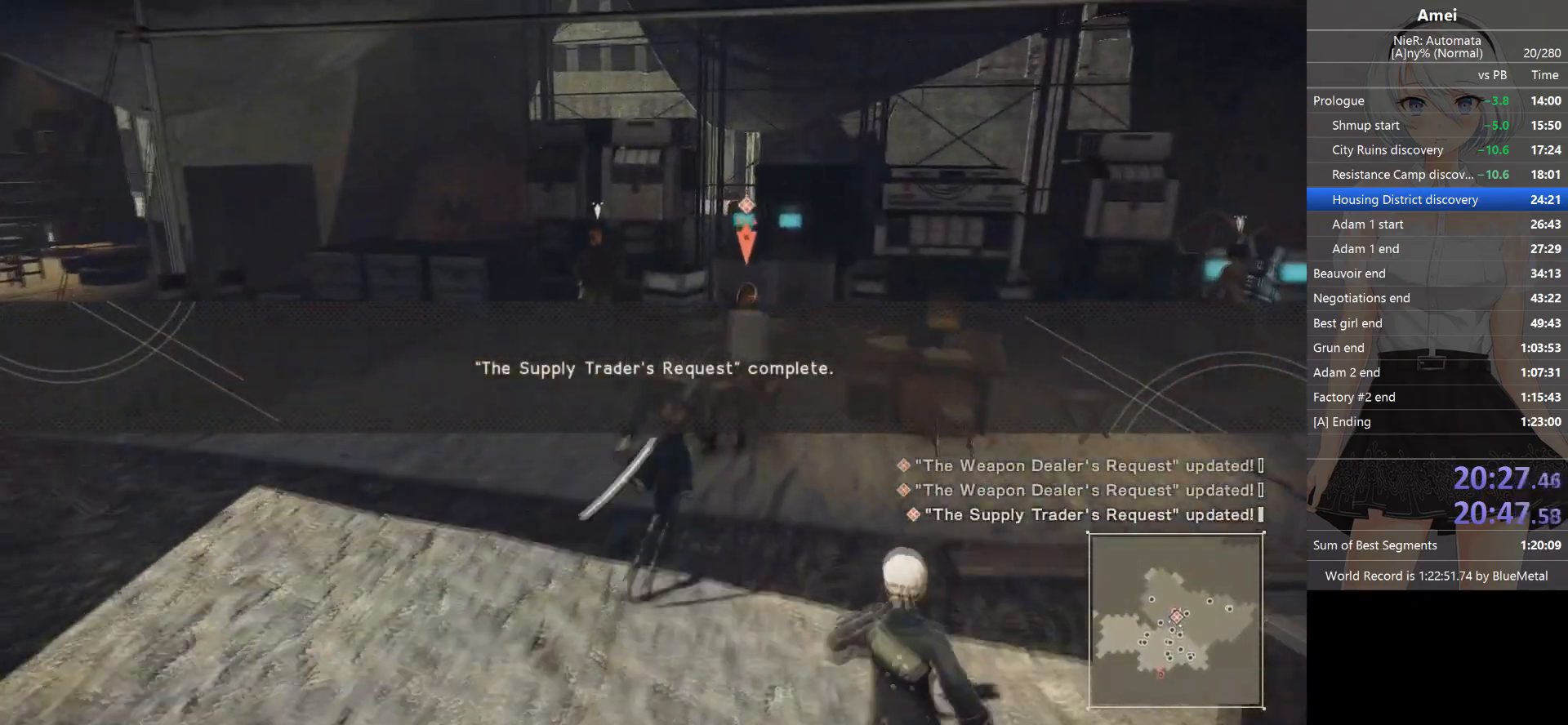
{"buttons": ["R2"], "left_stick": "center", "right_stick": "center", "events": [[133, "R2", "down"], [300, "R2", "up"], [334, "R2", "down"], [400, "R2", "up"], [434, "R2", "down"]]}
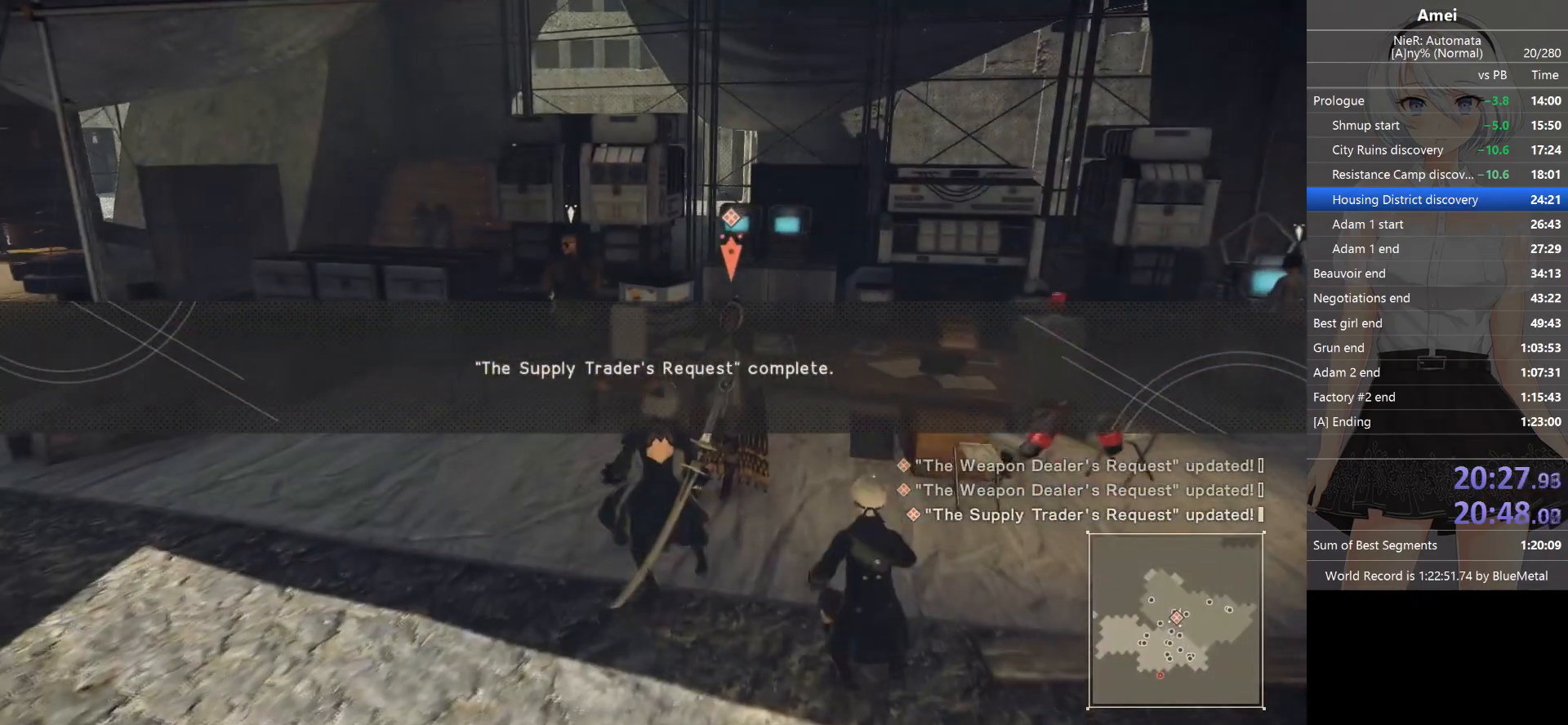
{"buttons": ["R2"], "left_stick": "center", "right_stick": "center", "events": [[34, "R2", "up"], [67, "R2", "down"], [134, "R2", "up"], [167, "R2", "down"], [234, "R2", "up"], [267, "R2", "down"], [334, "R2", "up"], [367, "R2", "down"], [434, "R2", "up"], [468, "R2", "down"]]}
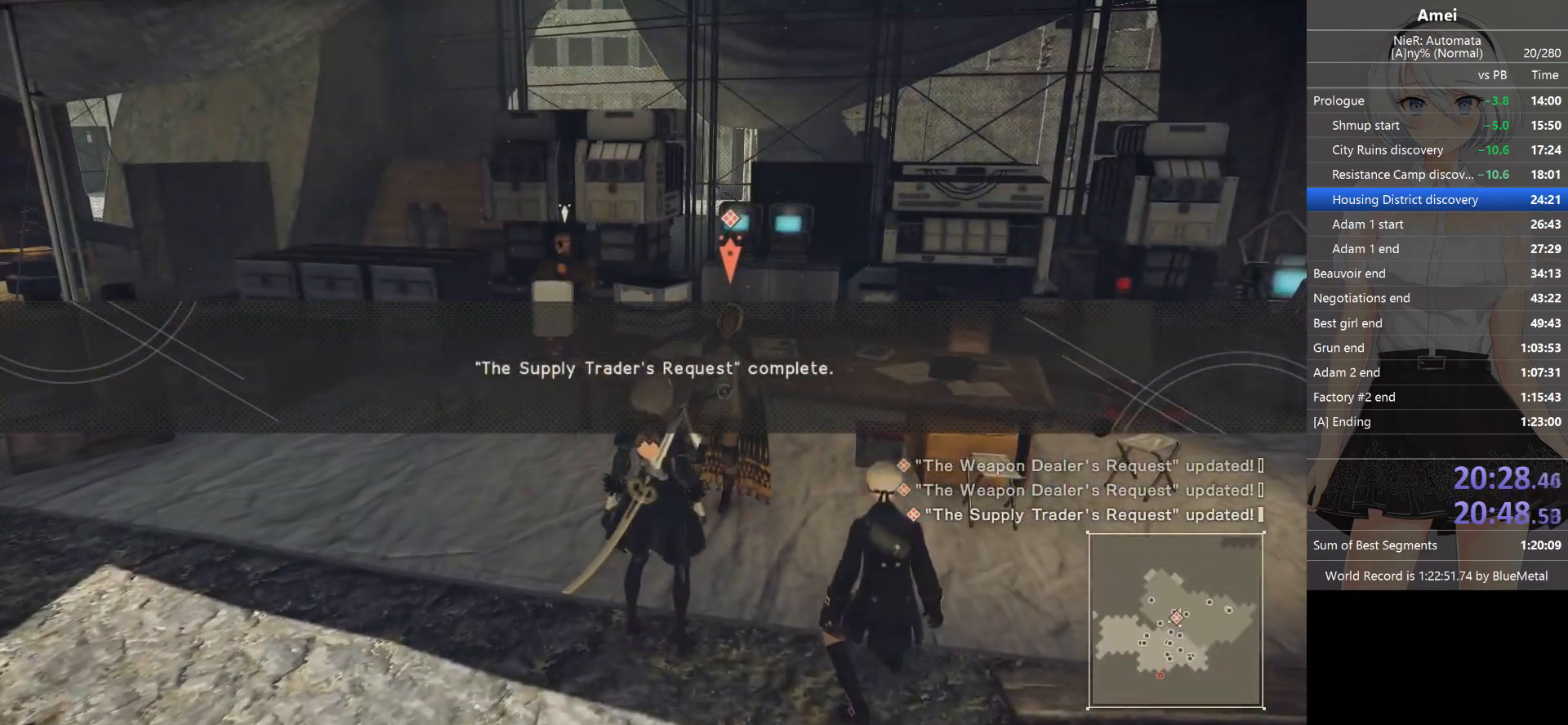
{"buttons": ["A", "B"], "left_stick": "center", "right_stick": "center", "events": [[67, "R2", "up"], [100, "R2", "down"], [167, "R2", "up"], [200, "R2", "down"], [267, "R2", "up"], [300, "R2", "down"], [367, "R2", "up"], [400, "R2", "down"], [434, "R2", "up"], [500, "A", "down"], [500, "B", "down"]]}
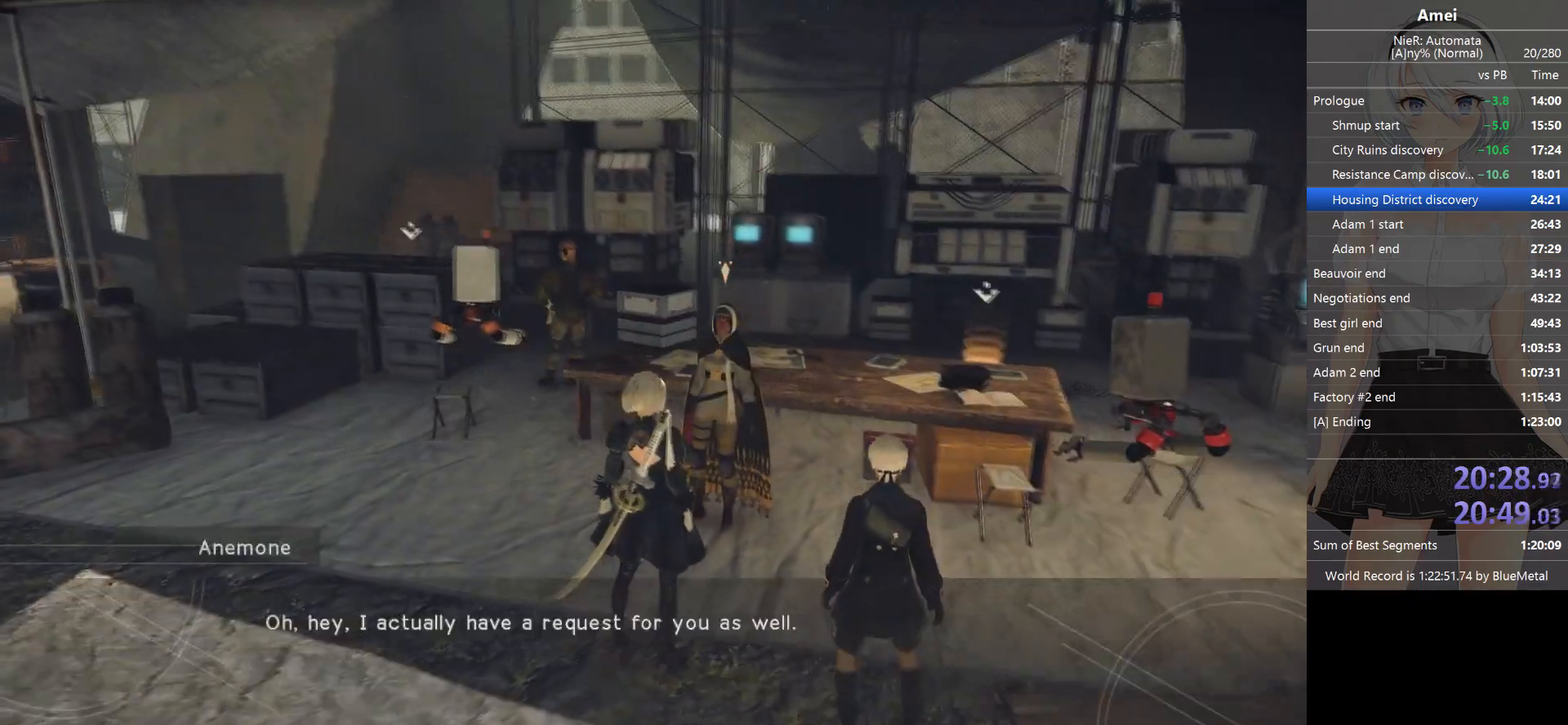
{"buttons": ["A", "B"], "left_stick": "center", "right_stick": "center", "events": [[34, "A", "up"], [67, "A", "down"], [101, "A", "up"], [134, "A", "down"], [167, "B", "up"], [201, "A", "up"], [201, "B", "down"], [234, "A", "down"], [267, "A", "up"], [301, "A", "down"], [334, "B", "up"], [367, "B", "down"], [468, "B", "up"], [501, "B", "down"]]}
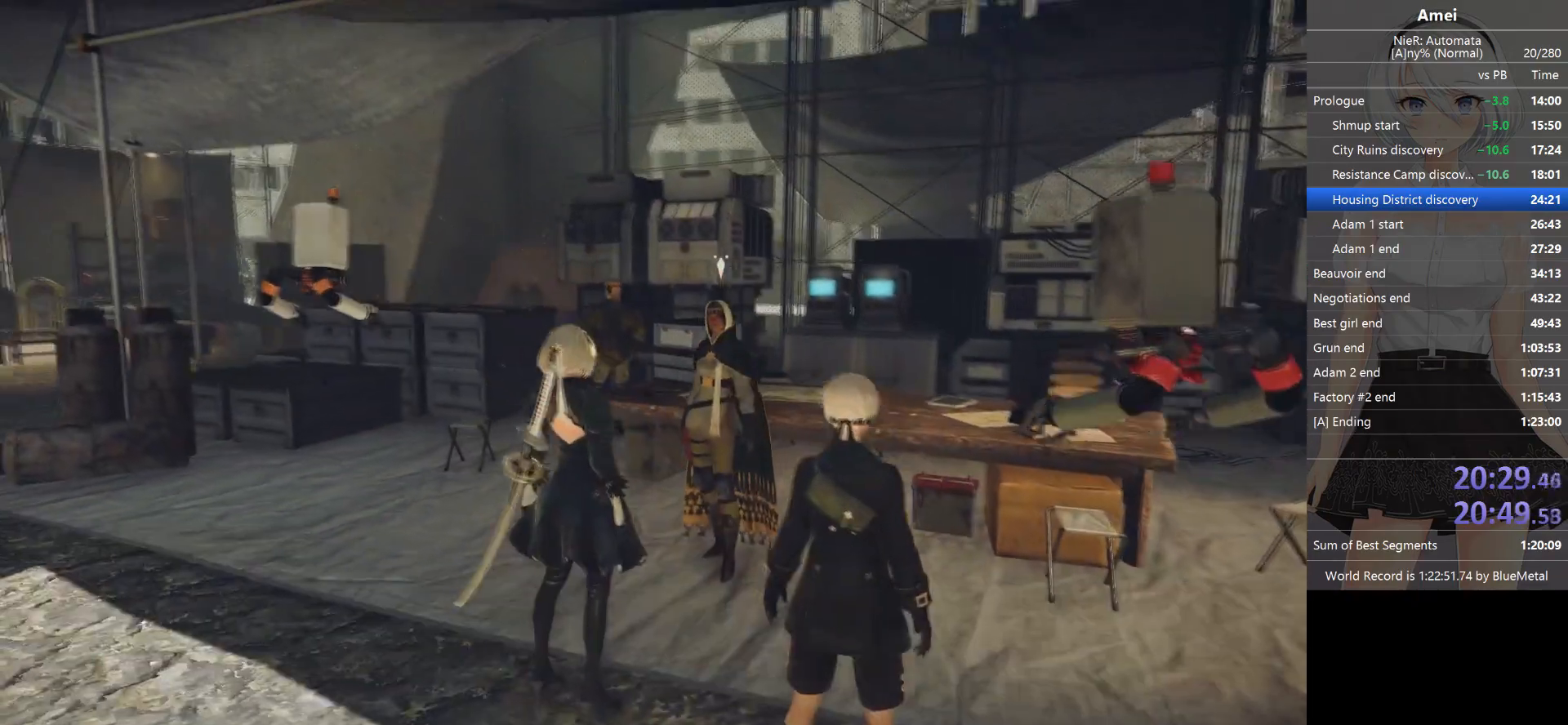
{"buttons": [], "left_stick": "center", "right_stick": "center", "events": [[67, "A", "up"], [67, "B", "up"], [167, "A", "down"], [367, "A", "up"], [400, "A", "down"], [467, "A", "up"]]}
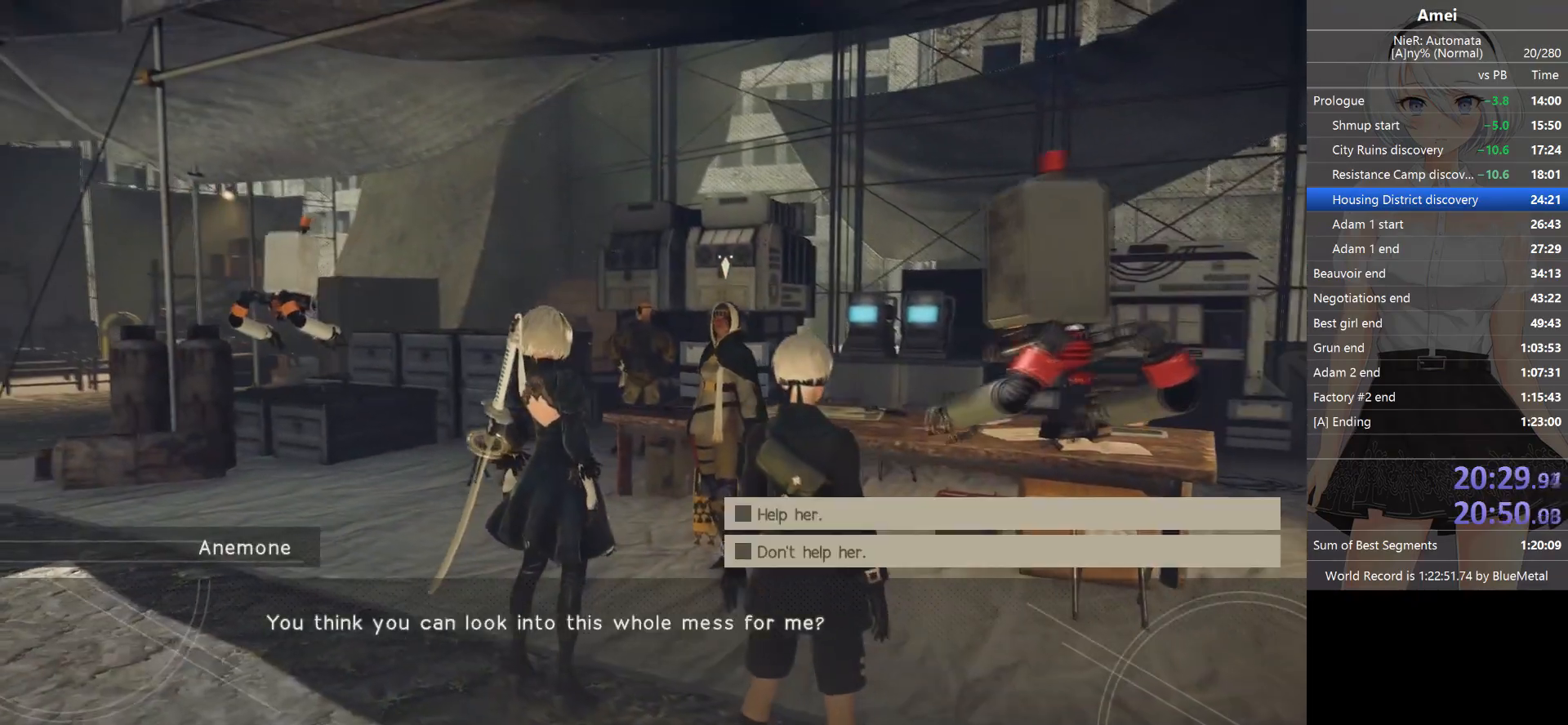
{"buttons": [], "left_stick": "center", "right_stick": "center", "events": [[34, "A", "down"], [34, "DPAD_UP", "down"], [67, "A", "up"], [134, "A", "down"], [167, "DPAD_UP", "up"], [201, "A", "up"], [234, "A", "down"], [401, "A", "up"]]}
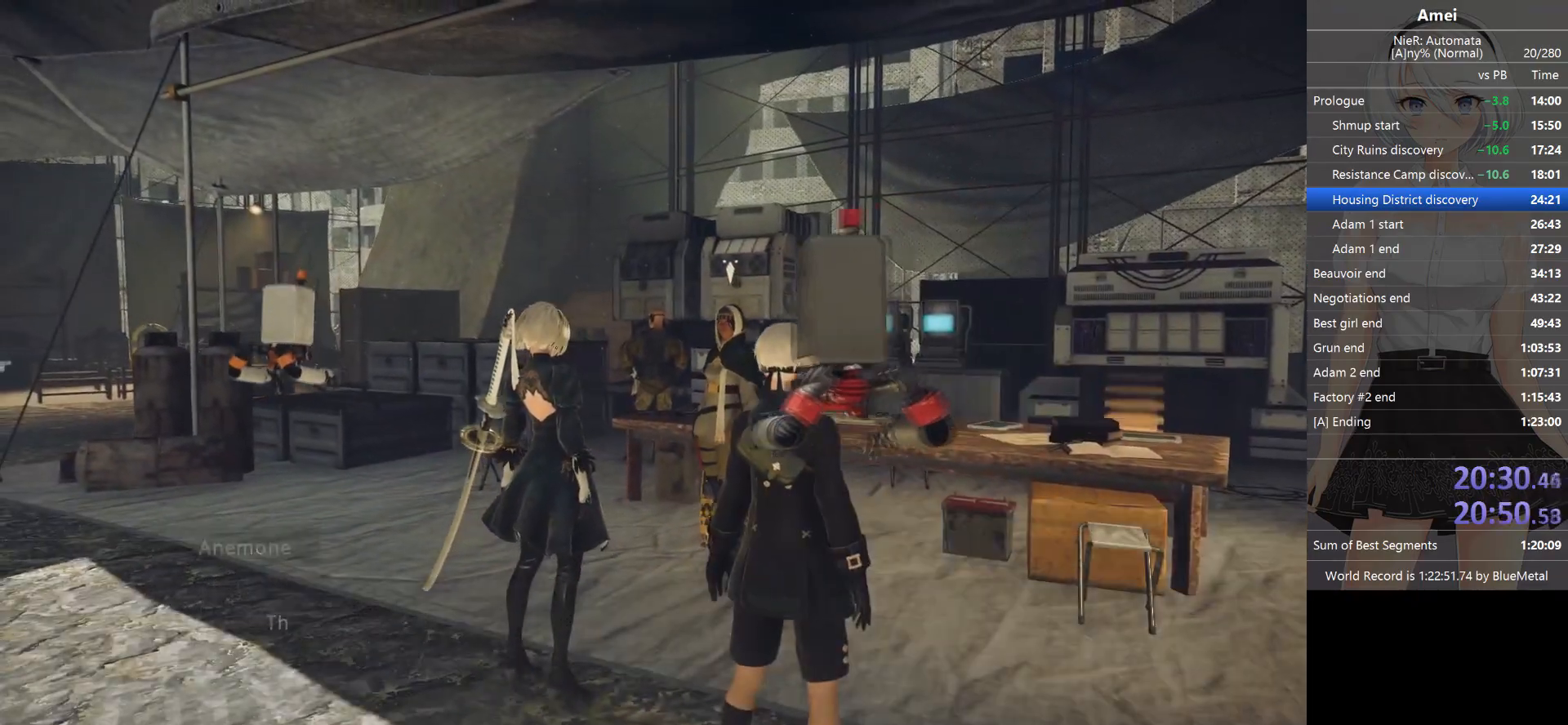
{"buttons": ["A"], "left_stick": "center", "right_stick": "center", "events": [[33, "A", "down"], [33, "B", "down"], [67, "A", "up"], [67, "B", "up"], [133, "A", "down"], [234, "A", "up"], [234, "B", "down"], [267, "A", "down"], [300, "B", "up"], [334, "A", "up"], [334, "B", "down"], [400, "A", "down"], [400, "B", "up"], [434, "B", "down"], [467, "A", "up"], [500, "A", "down"], [500, "B", "up"]]}